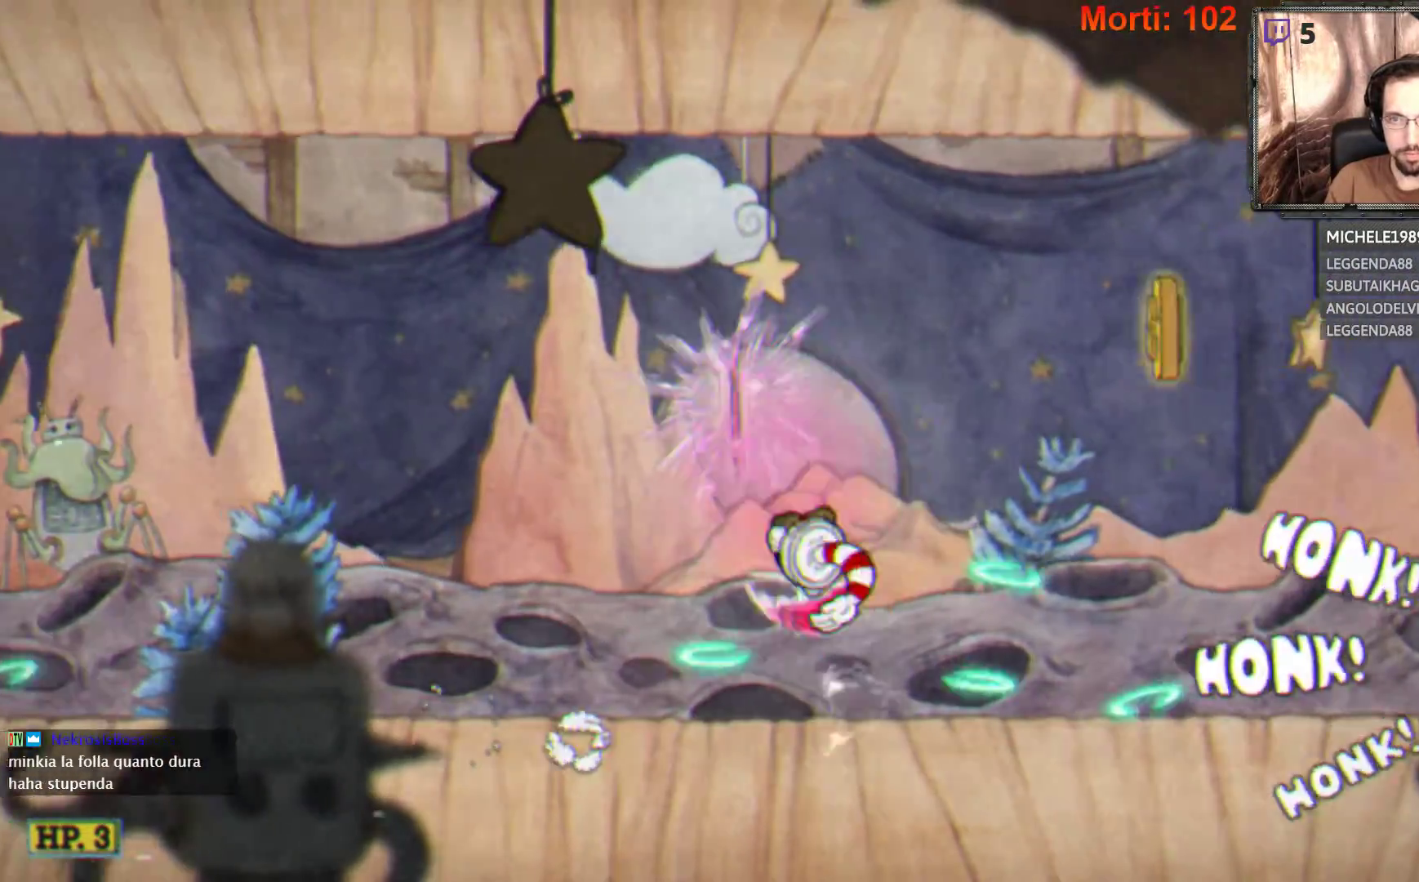
Gameplay with a controller (Xbox layout); each line is a JSON object with the inputs held at the frame after it. "events" lists button and stick changes between this image and that frame as [ms after this image, input, new state], when the widget could be followed in between. Not read: L3 R3.
{"buttons": ["L2"], "left_stick": "right", "right_stick": "center", "events": []}
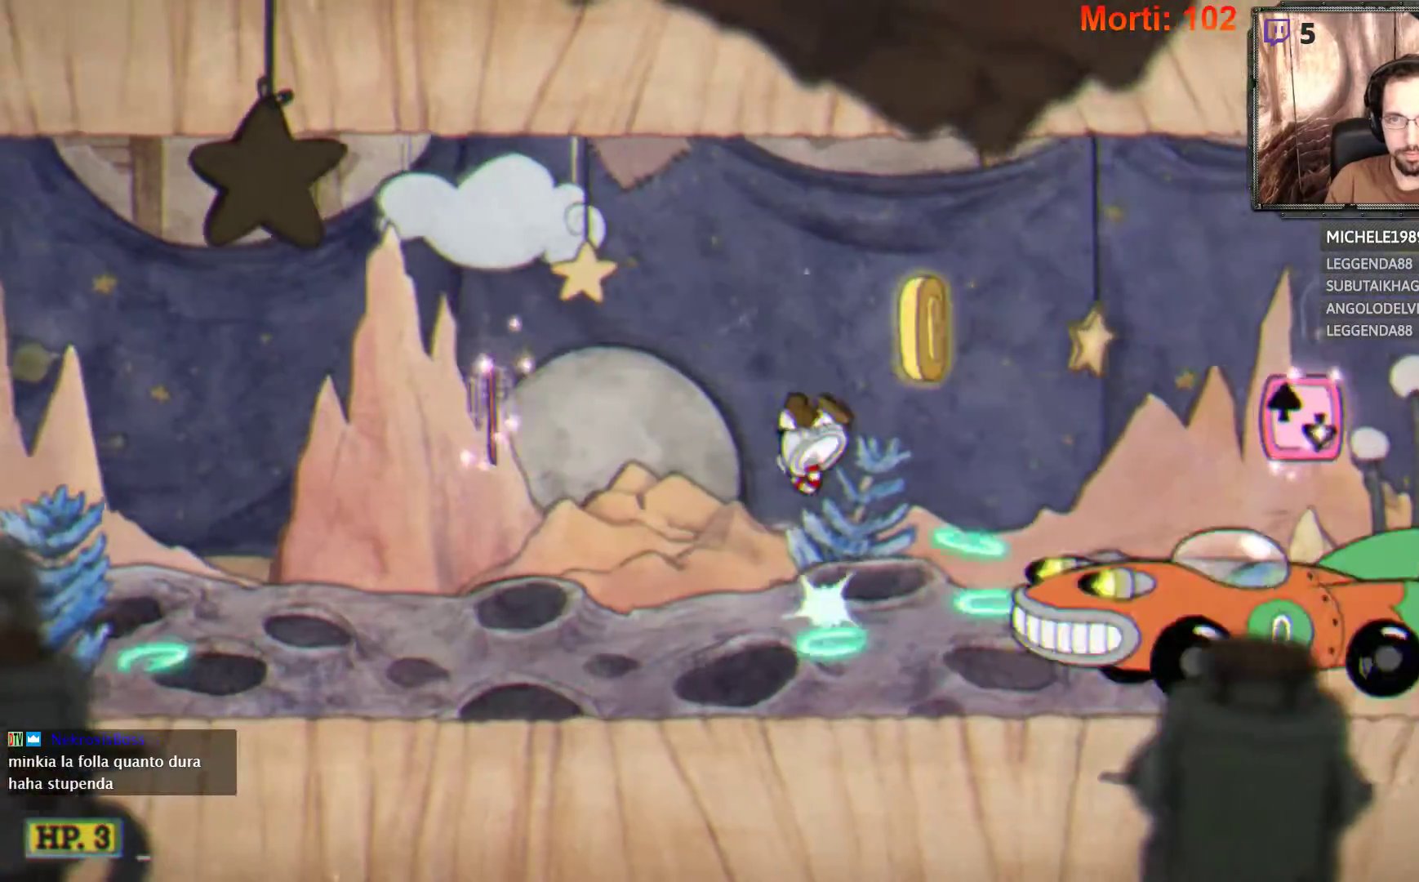
{"buttons": ["L2"], "left_stick": "right", "right_stick": "center", "events": []}
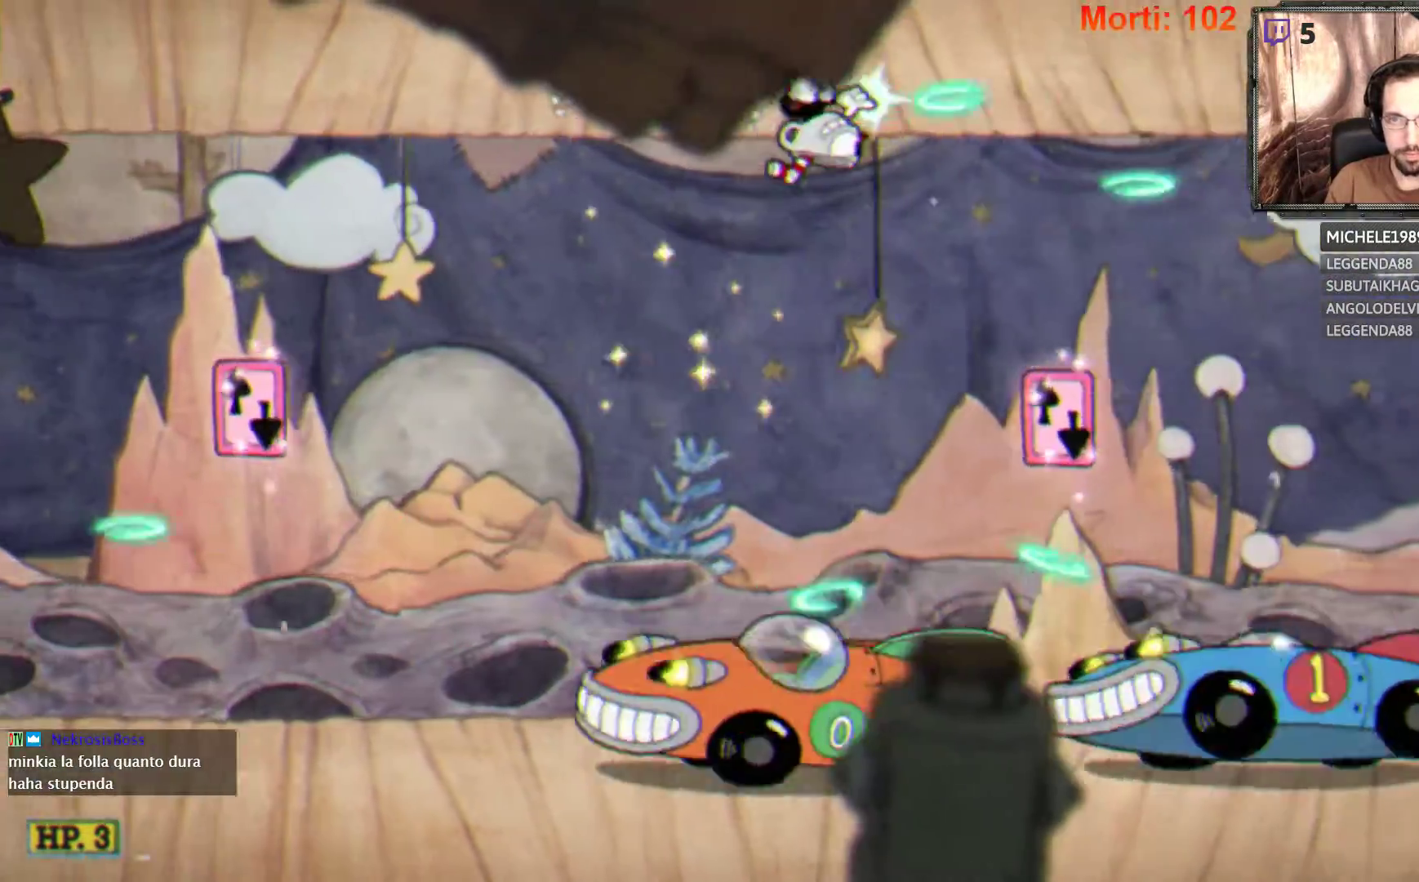
{"buttons": ["L2"], "left_stick": "right", "right_stick": "center", "events": []}
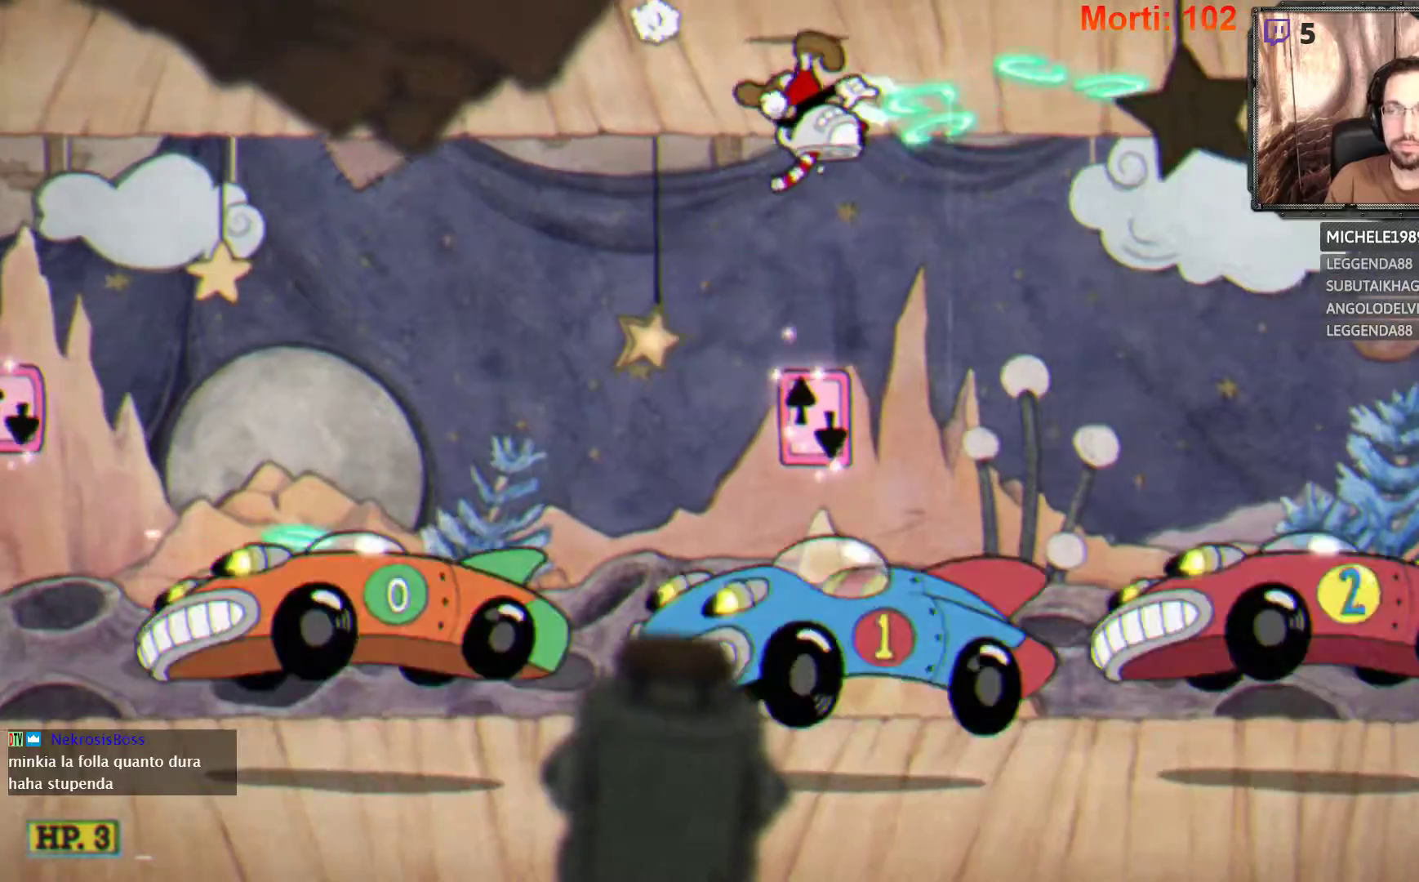
{"buttons": ["A", "L2"], "left_stick": "center", "right_stick": "center", "events": [[333, "A", "down"], [500, "left_stick", "center"]]}
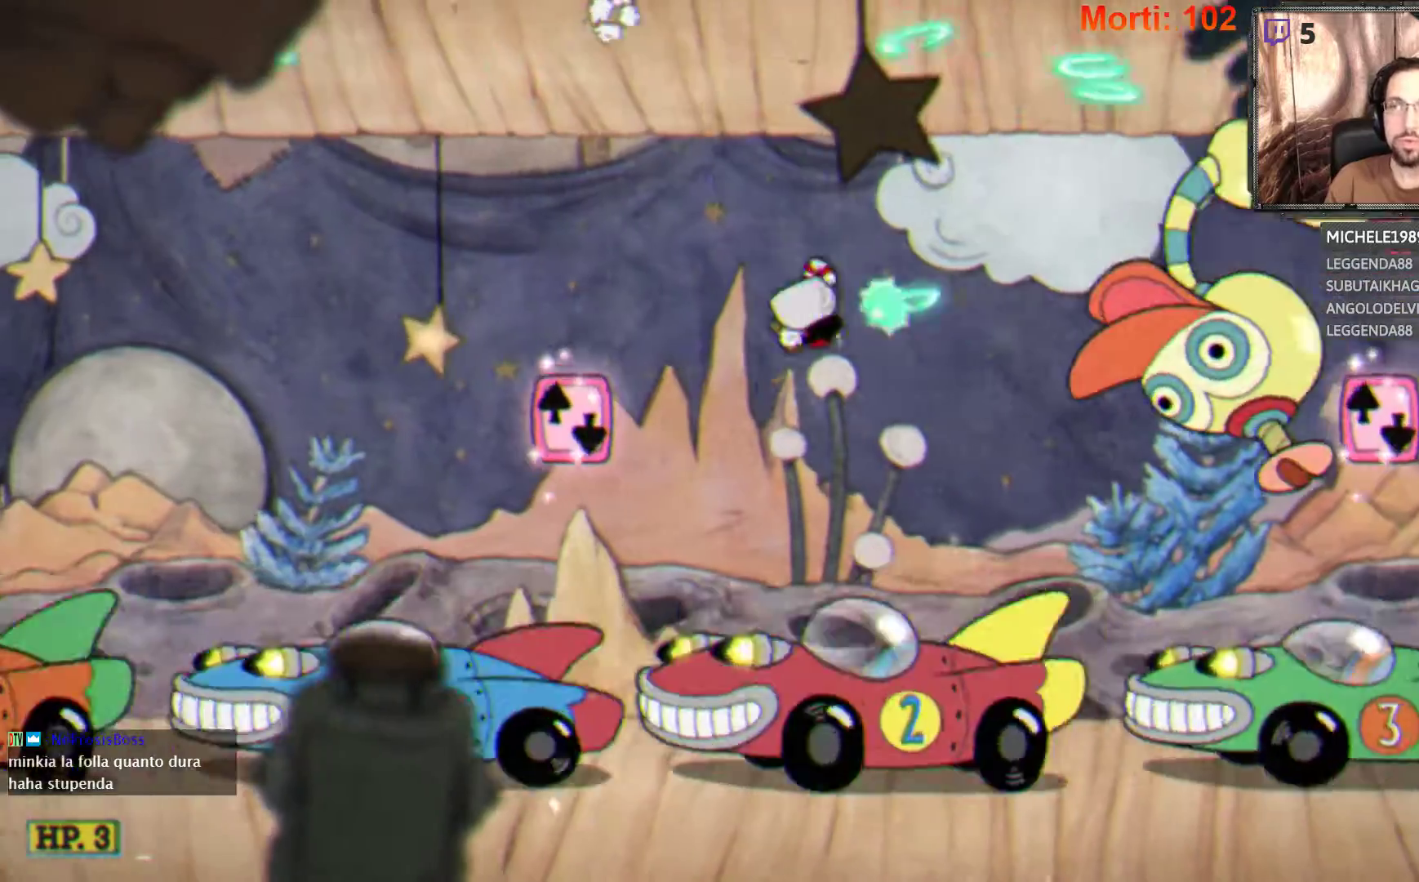
{"buttons": ["L2"], "left_stick": "center", "right_stick": "center", "events": [[133, "A", "up"]]}
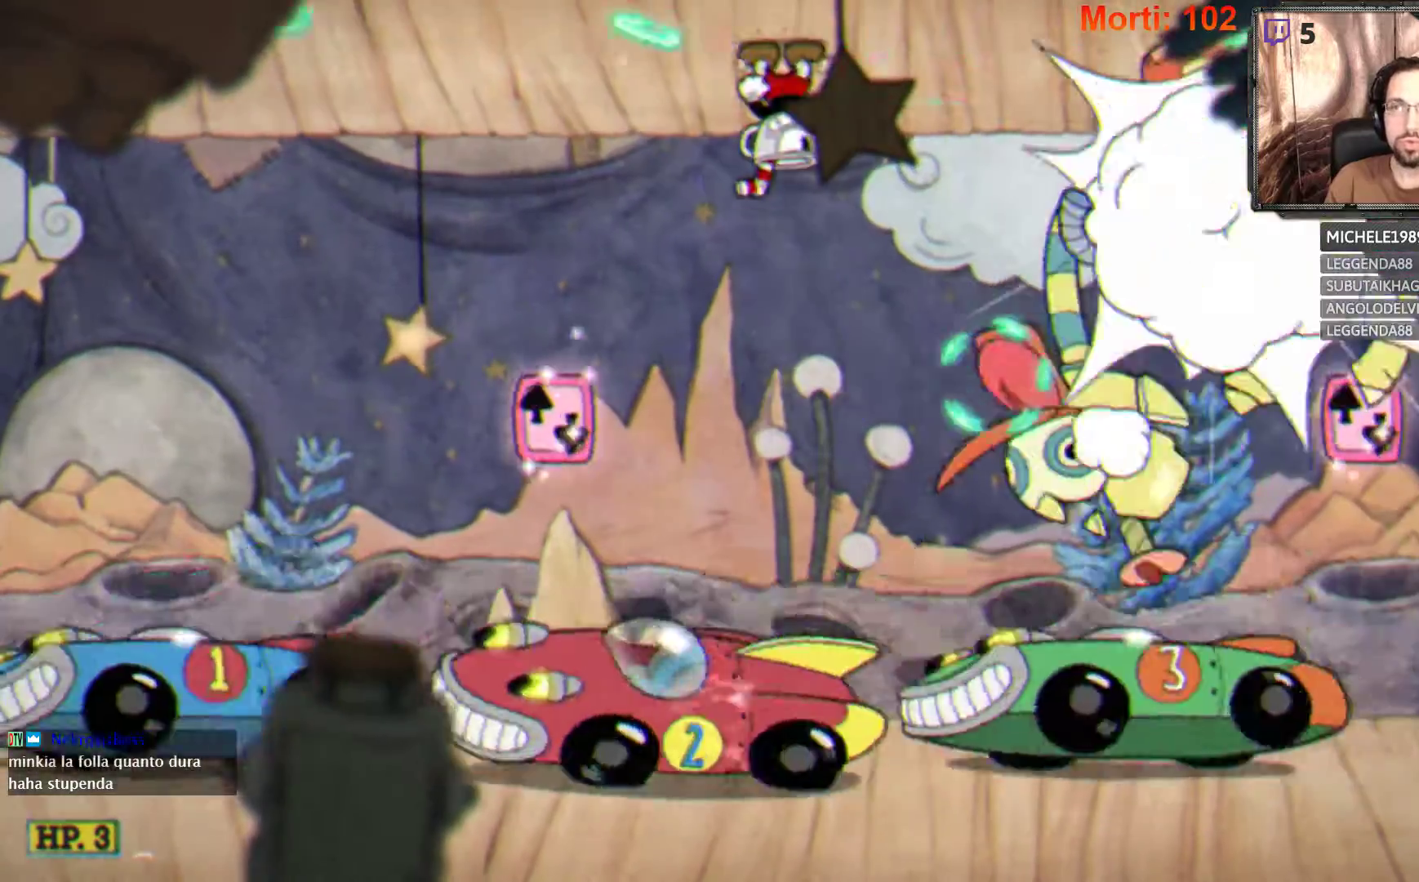
{"buttons": ["L2"], "left_stick": "right", "right_stick": "center", "events": [[167, "A", "down"], [267, "left_stick", "right"], [300, "A", "up"]]}
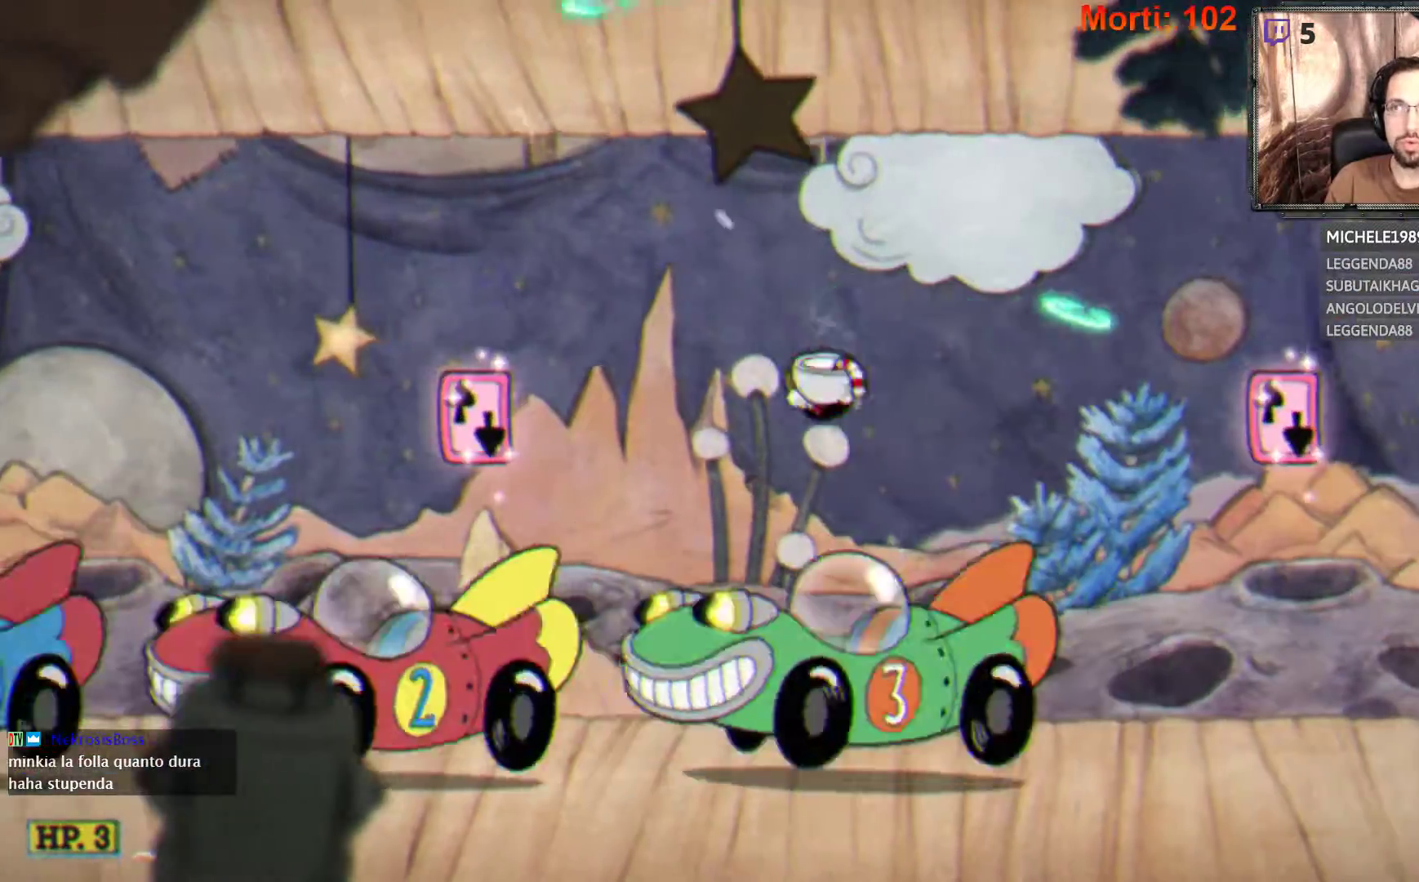
{"buttons": ["L2"], "left_stick": "right", "right_stick": "center", "events": []}
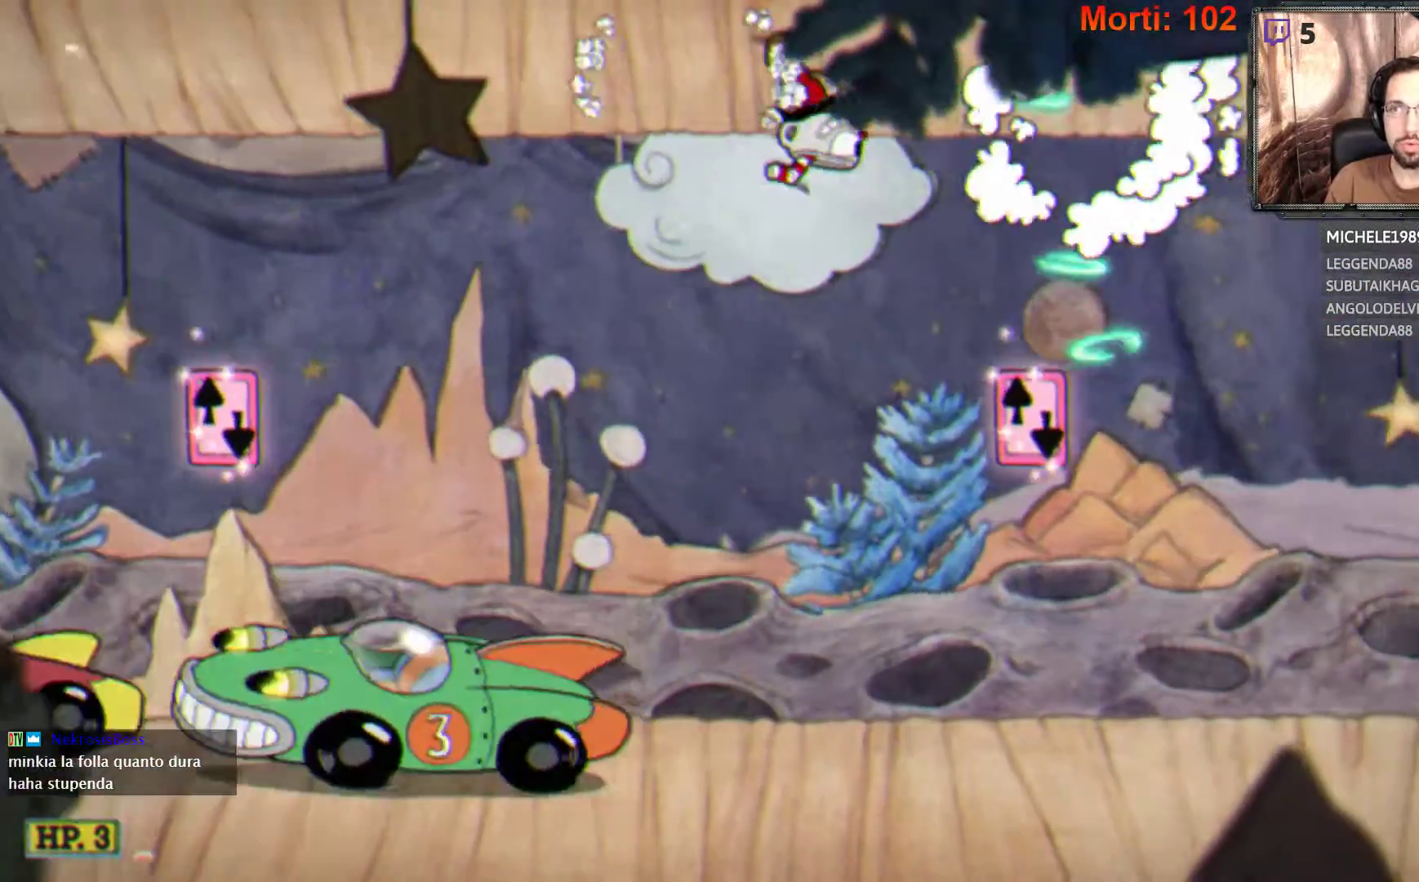
{"buttons": ["L2"], "left_stick": "right", "right_stick": "center", "events": []}
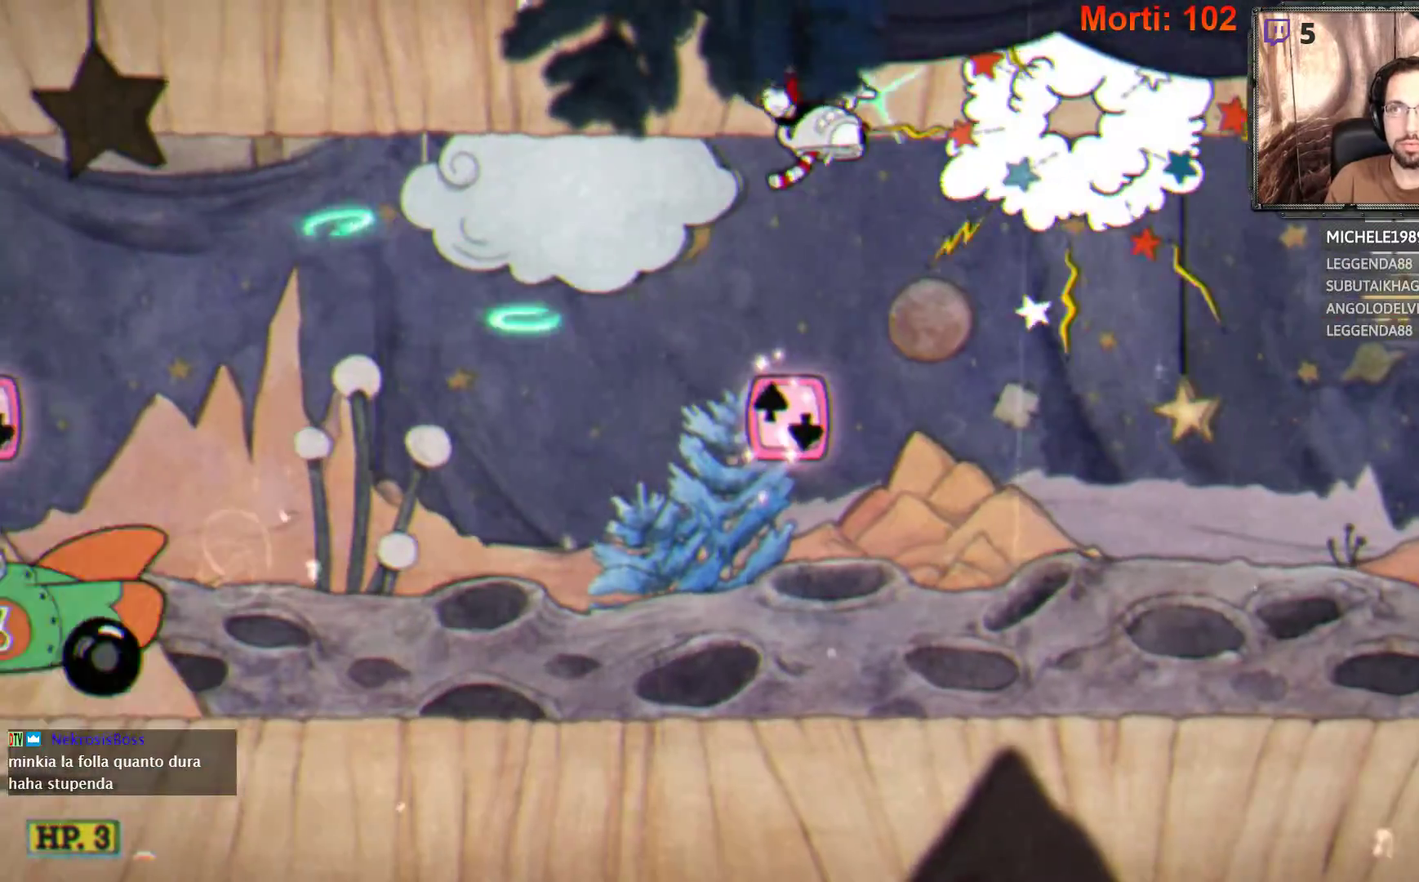
{"buttons": ["L2"], "left_stick": "right", "right_stick": "center", "events": []}
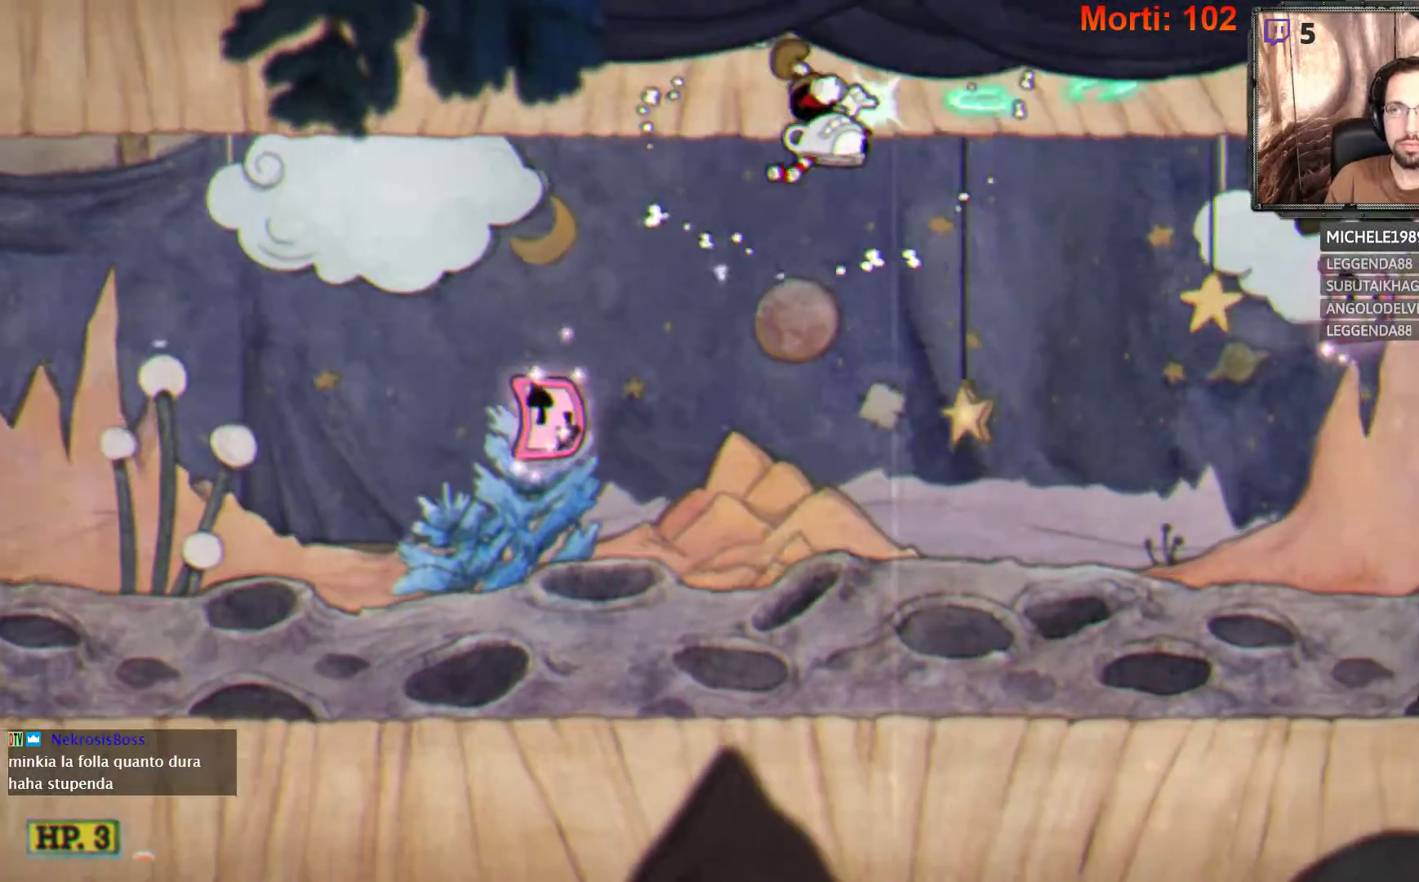
{"buttons": ["L2"], "left_stick": "right", "right_stick": "center", "events": []}
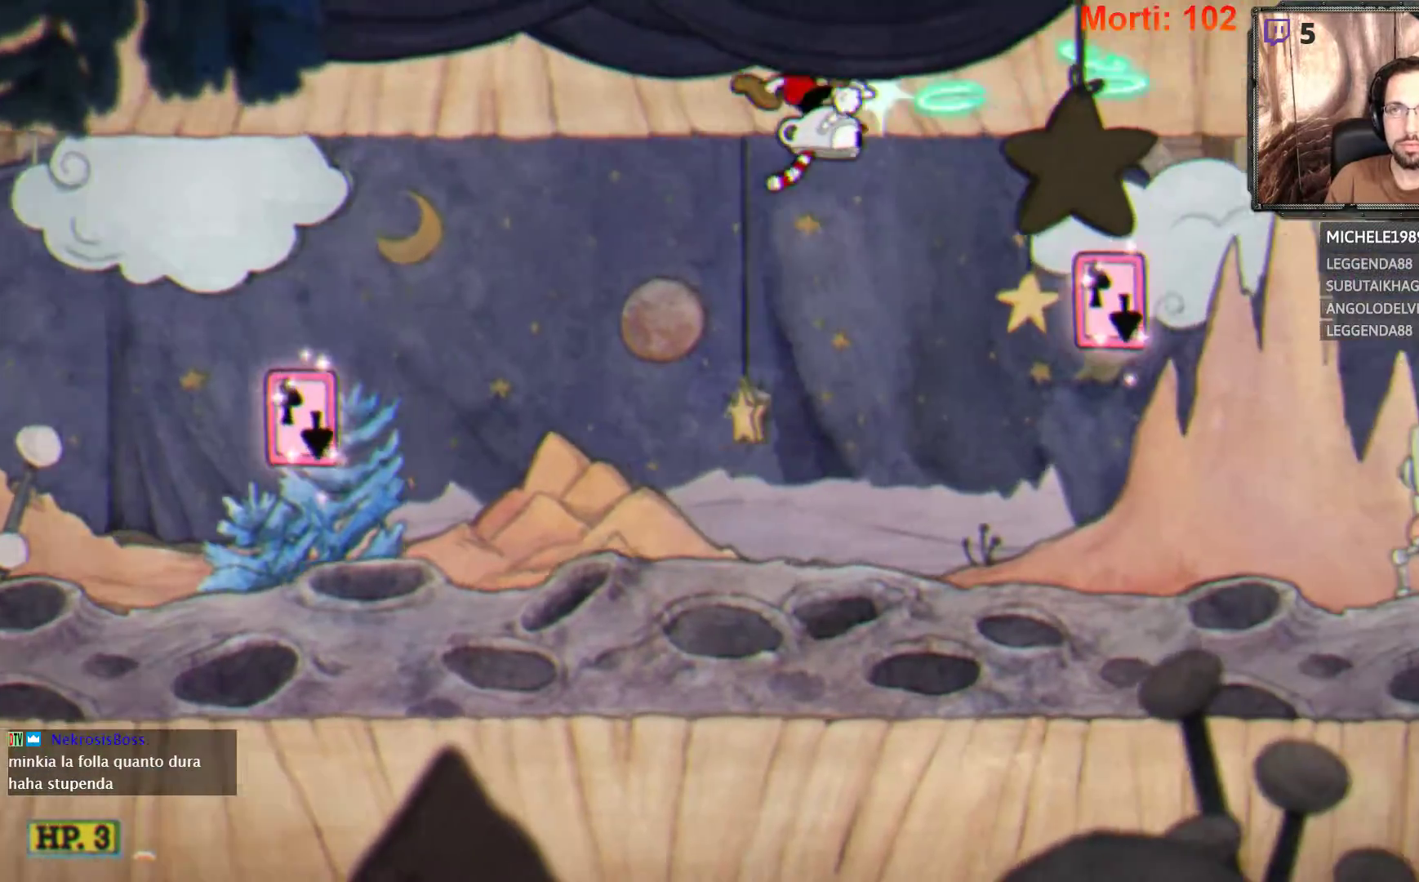
{"buttons": ["L2"], "left_stick": "right", "right_stick": "center", "events": [[167, "A", "down"], [200, "A", "up"], [233, "A", "down"], [267, "A", "up"], [400, "A", "down"], [500, "A", "up"]]}
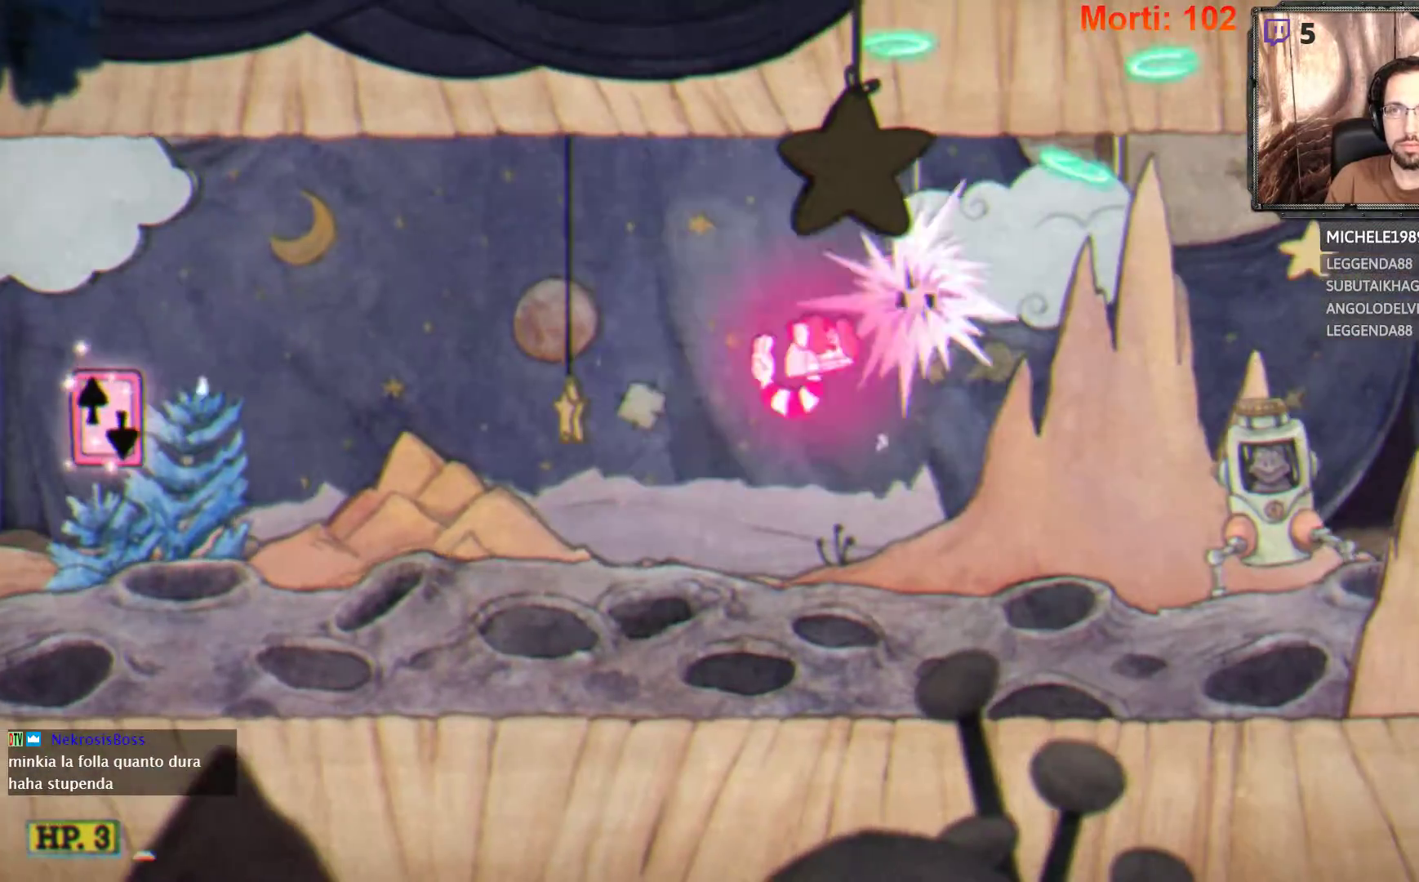
{"buttons": ["L2"], "left_stick": "right", "right_stick": "center", "events": []}
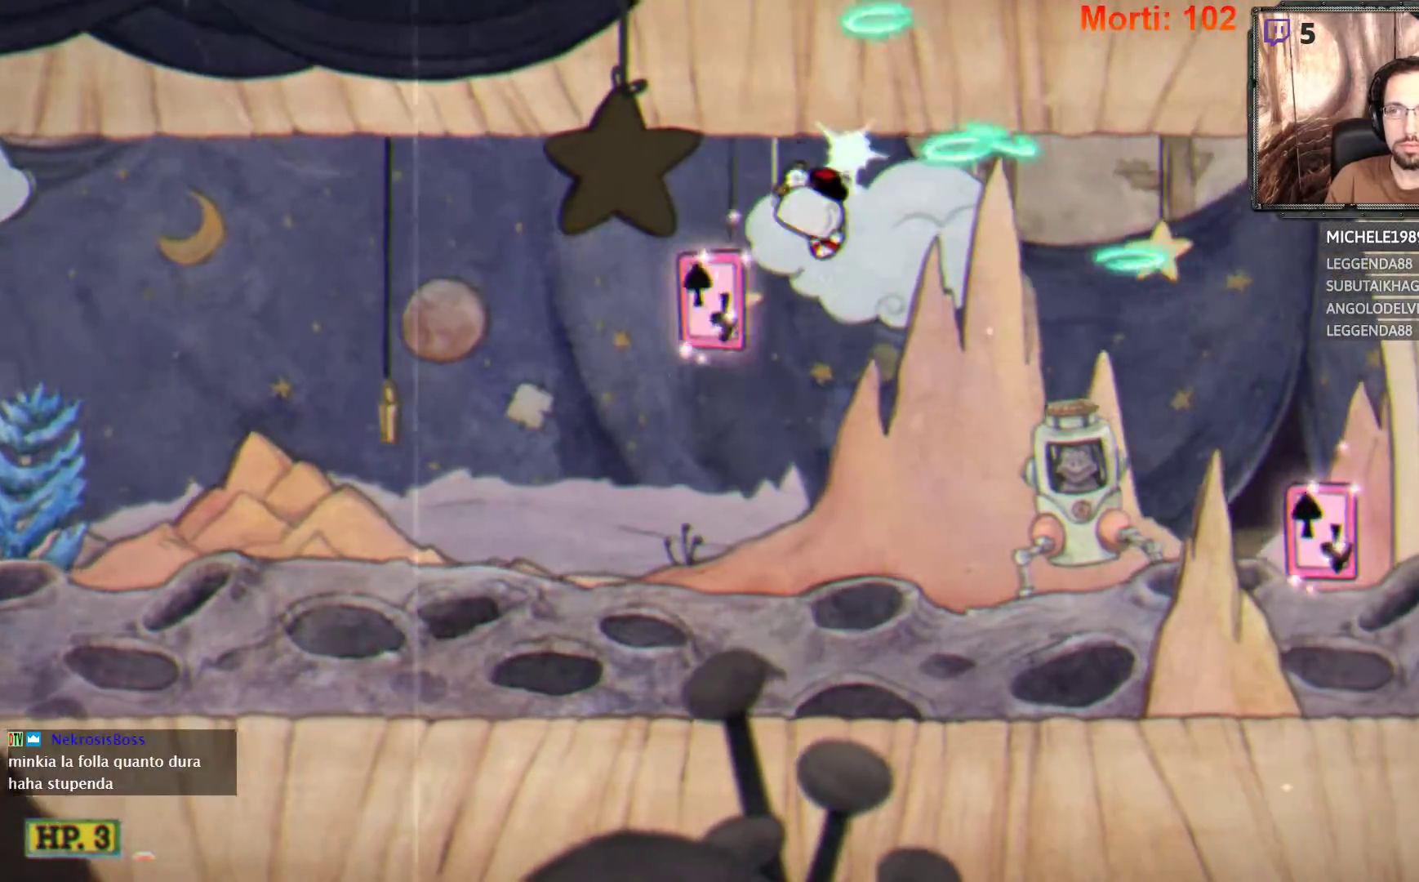
{"buttons": ["L2"], "left_stick": "right", "right_stick": "center", "events": []}
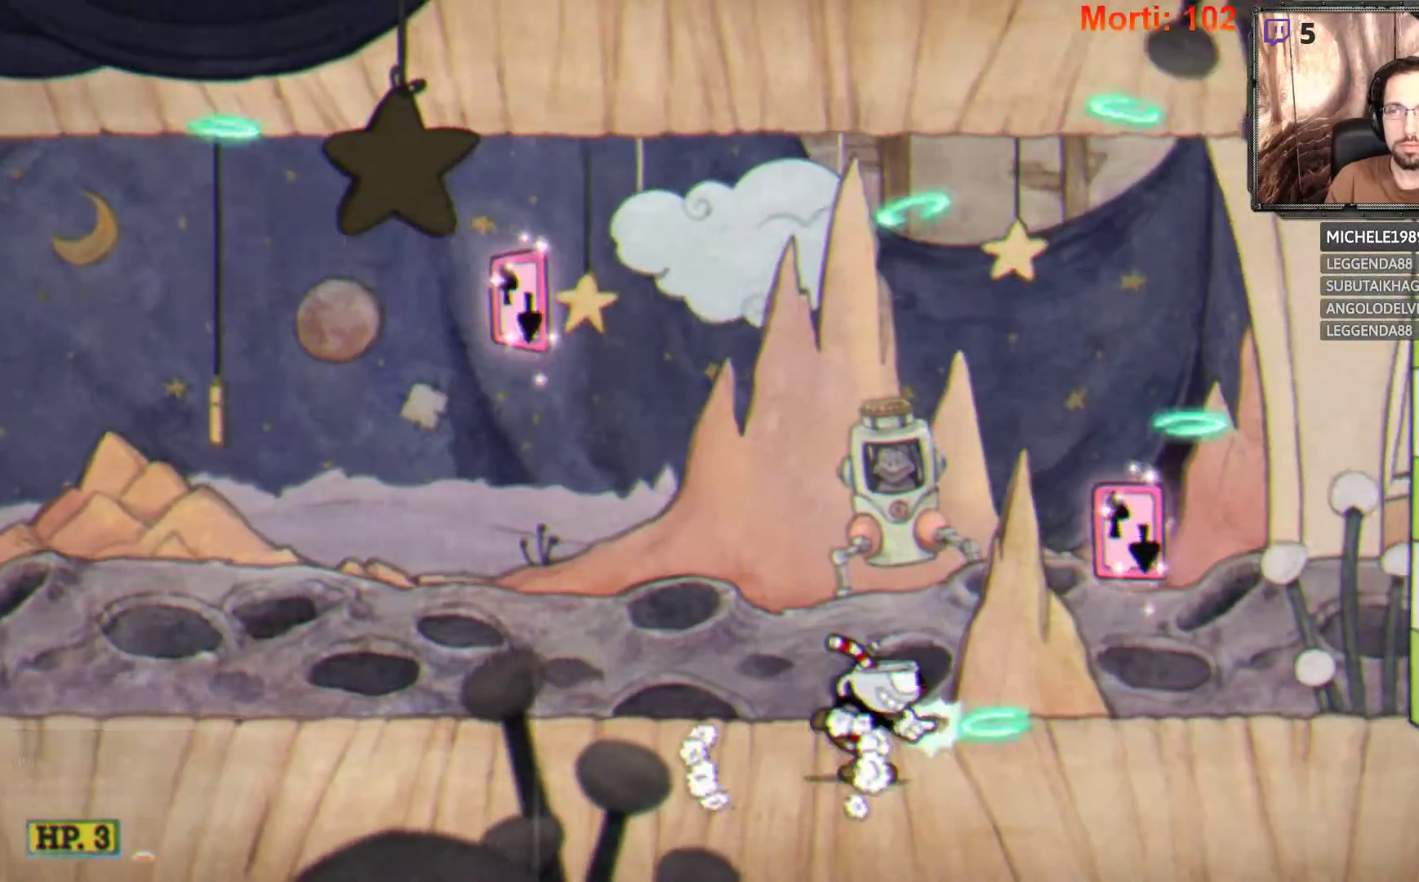
{"buttons": ["A", "L2"], "left_stick": "right", "right_stick": "center", "events": [[167, "A", "down"]]}
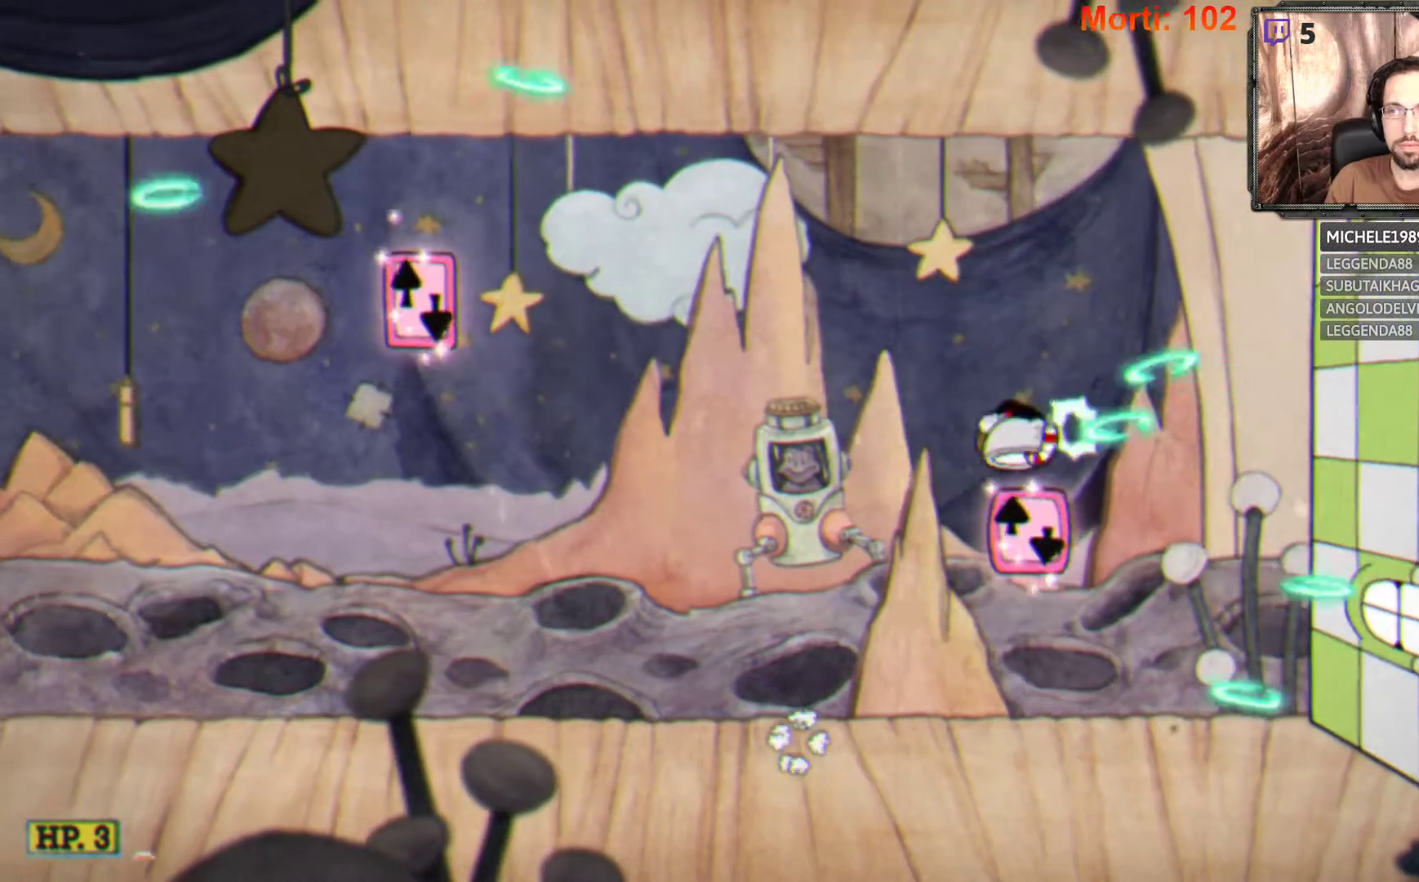
{"buttons": ["A", "L2"], "left_stick": "center", "right_stick": "center", "events": [[33, "A", "up"], [200, "left_stick", "center"], [367, "A", "down"]]}
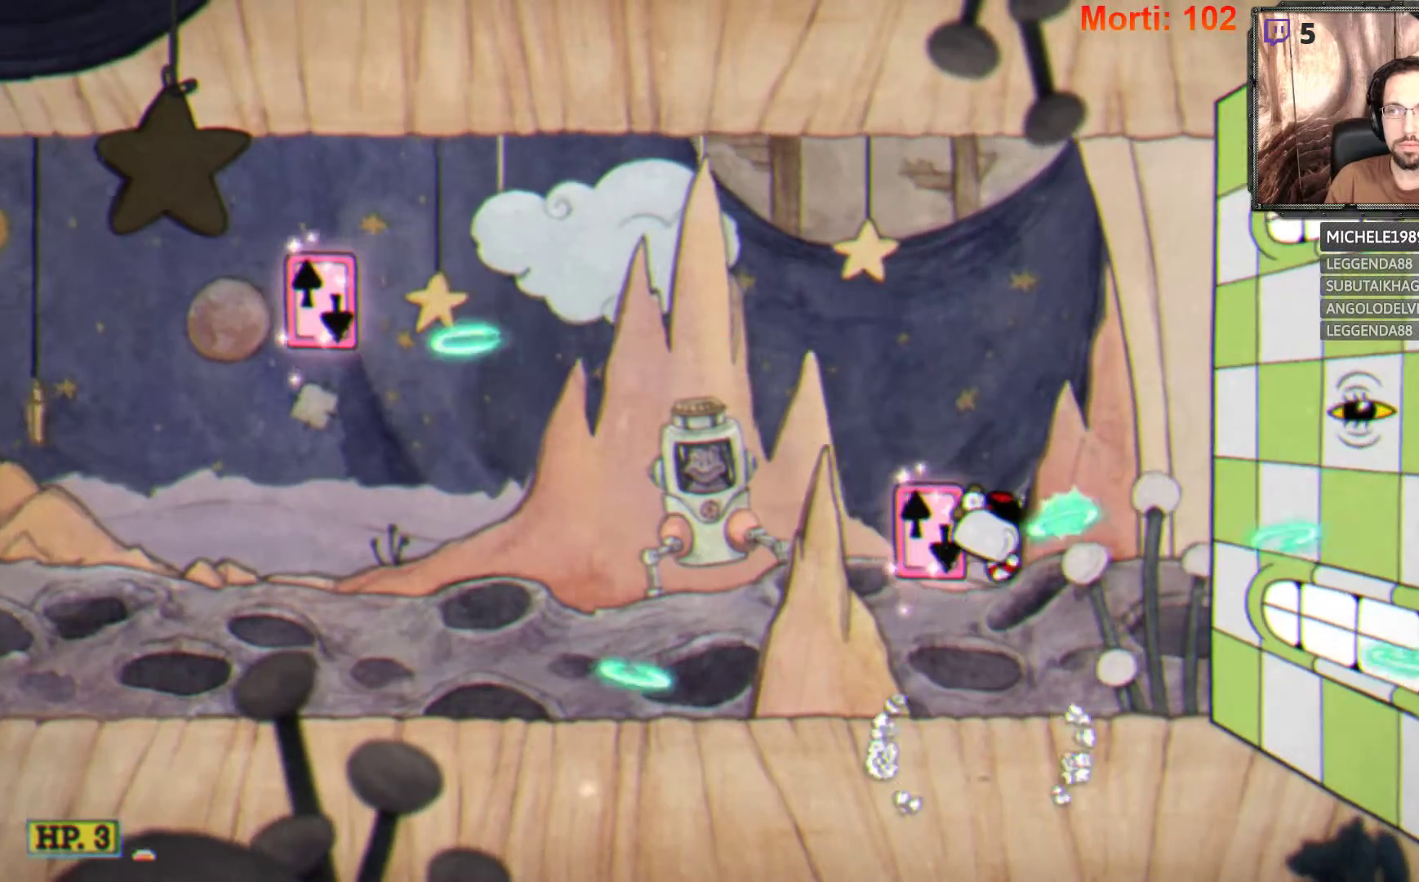
{"buttons": ["L2"], "left_stick": "center", "right_stick": "center", "events": [[267, "A", "up"]]}
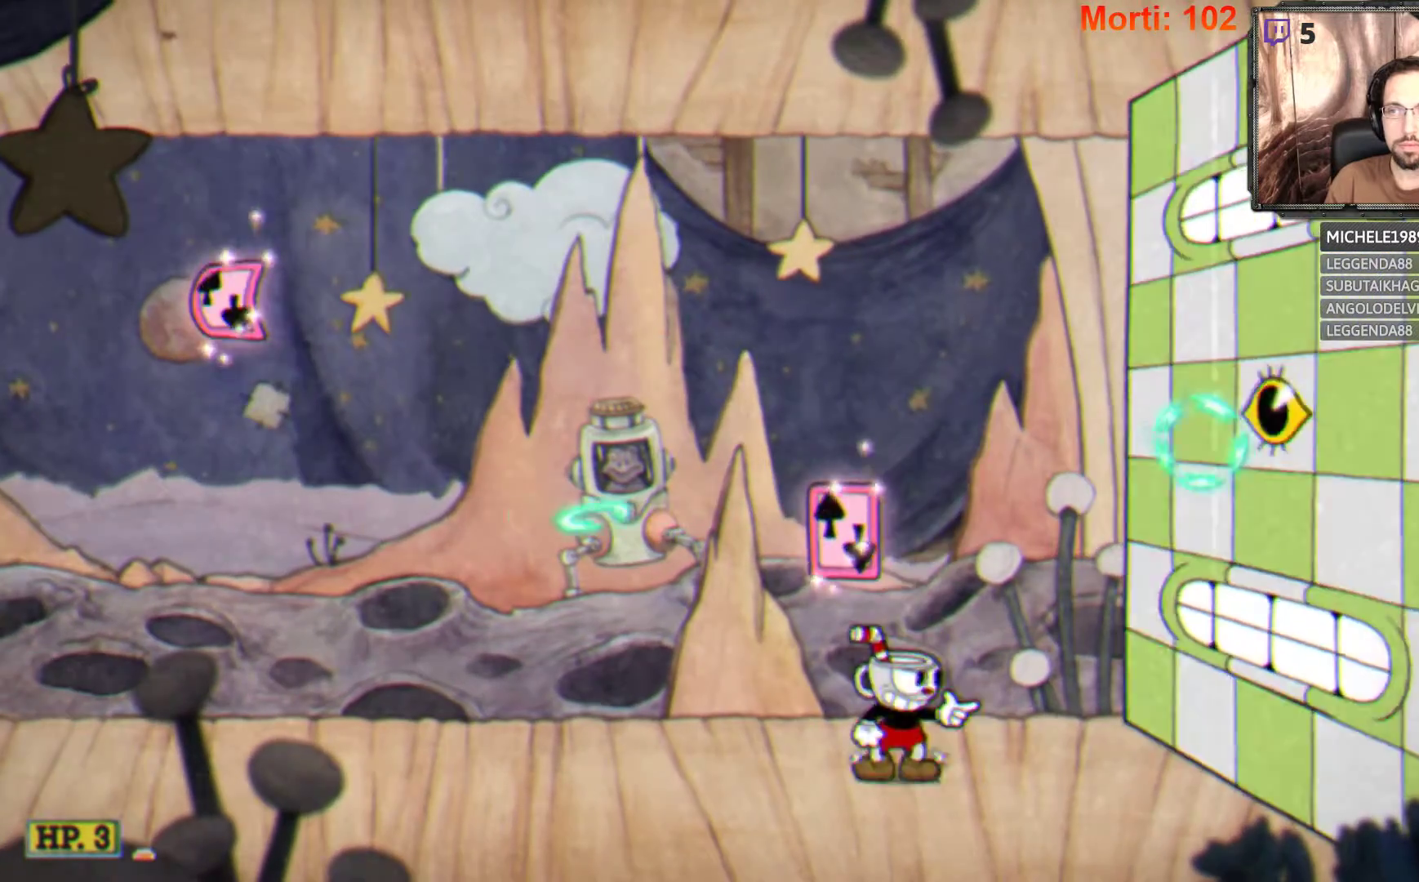
{"buttons": ["L2"], "left_stick": "center", "right_stick": "center", "events": [[67, "A", "down"], [400, "A", "up"]]}
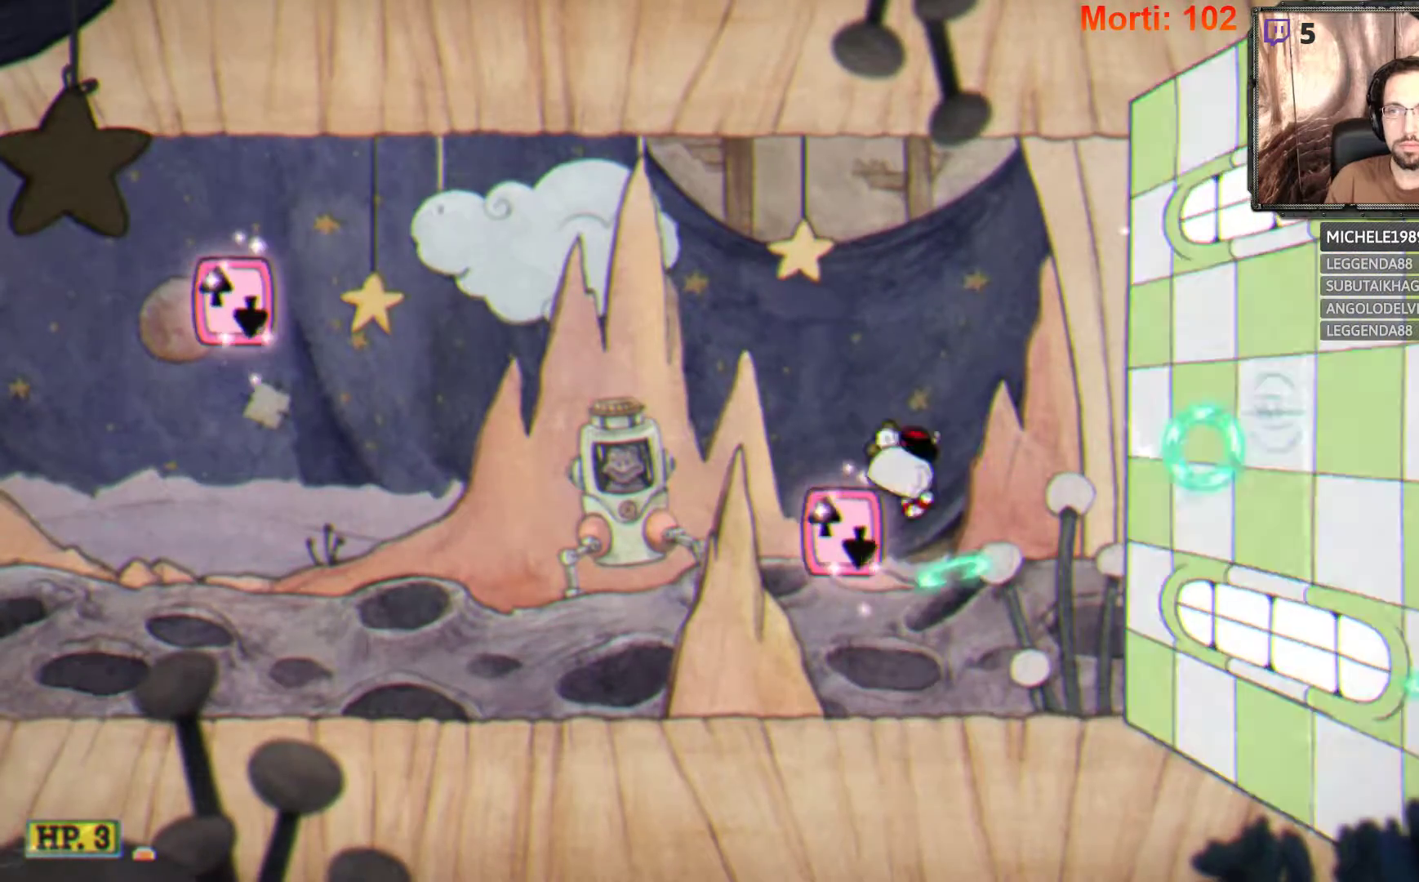
{"buttons": ["A", "L2"], "left_stick": "center", "right_stick": "center", "events": [[200, "A", "down"]]}
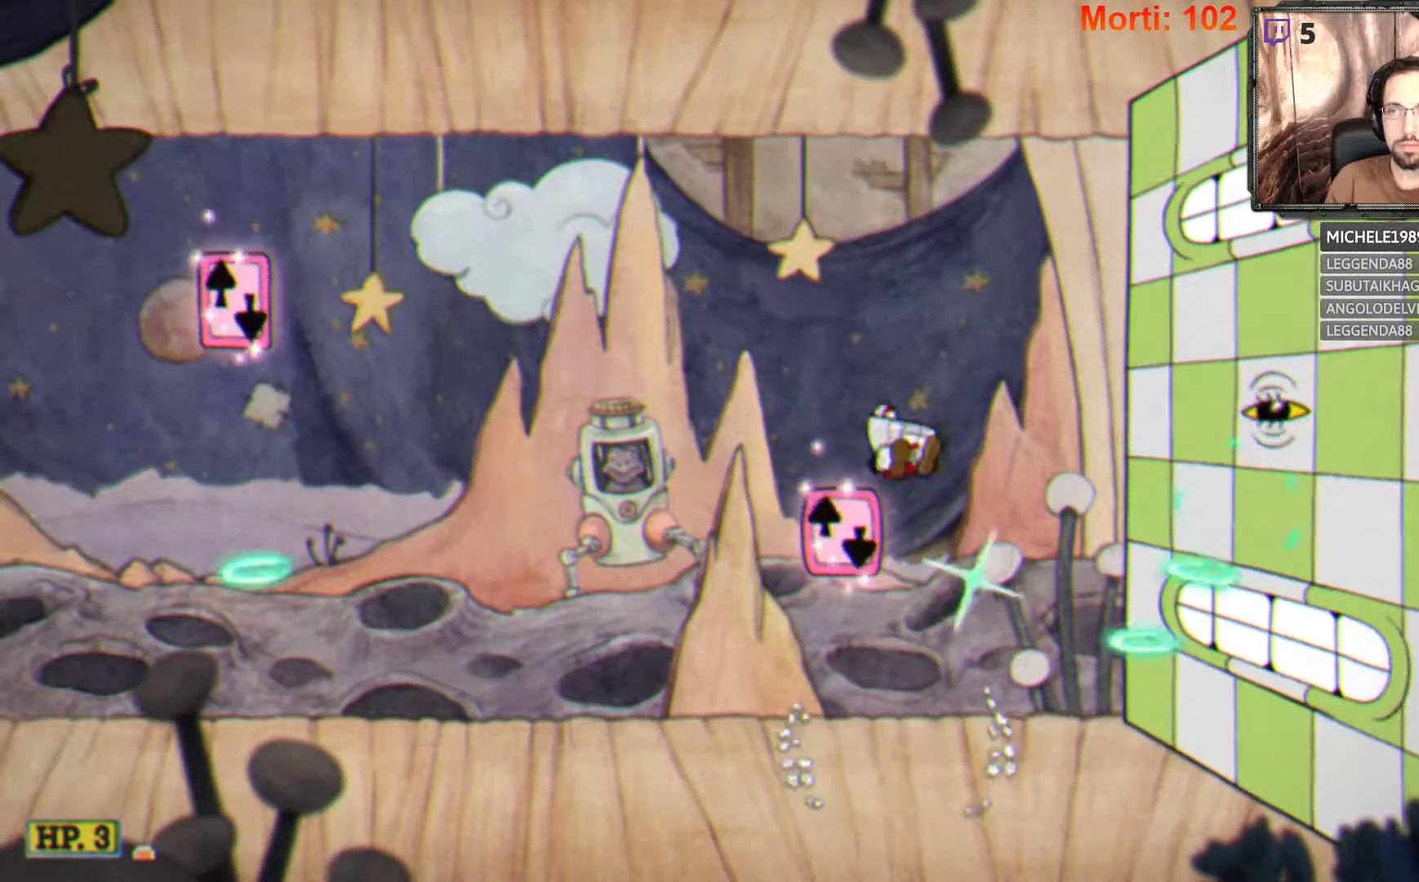
{"buttons": ["A", "L2"], "left_stick": "center", "right_stick": "center", "events": [[67, "A", "up"], [467, "A", "down"]]}
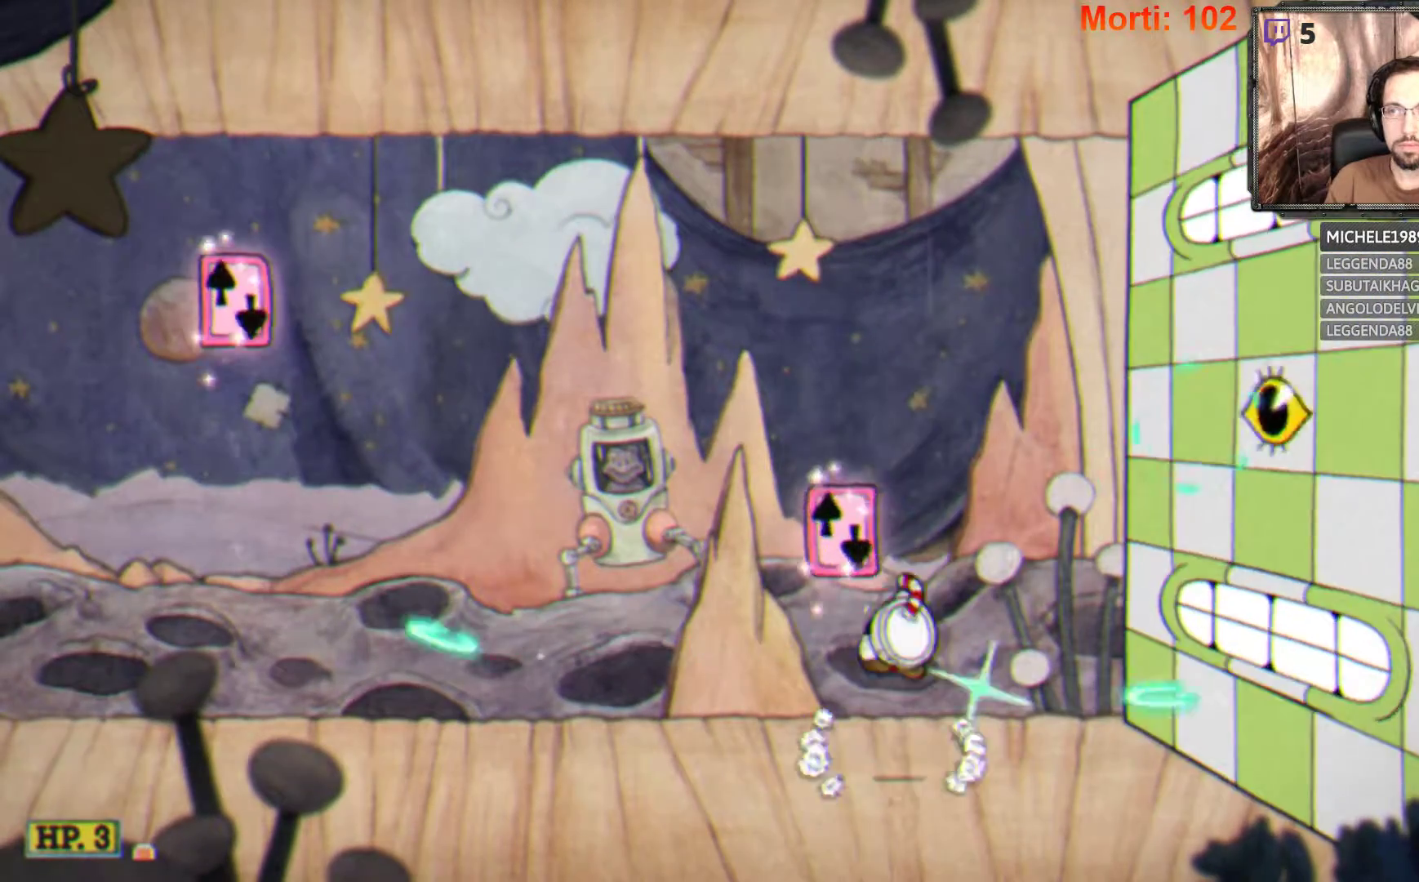
{"buttons": ["L2"], "left_stick": "center", "right_stick": "center", "events": [[300, "A", "up"]]}
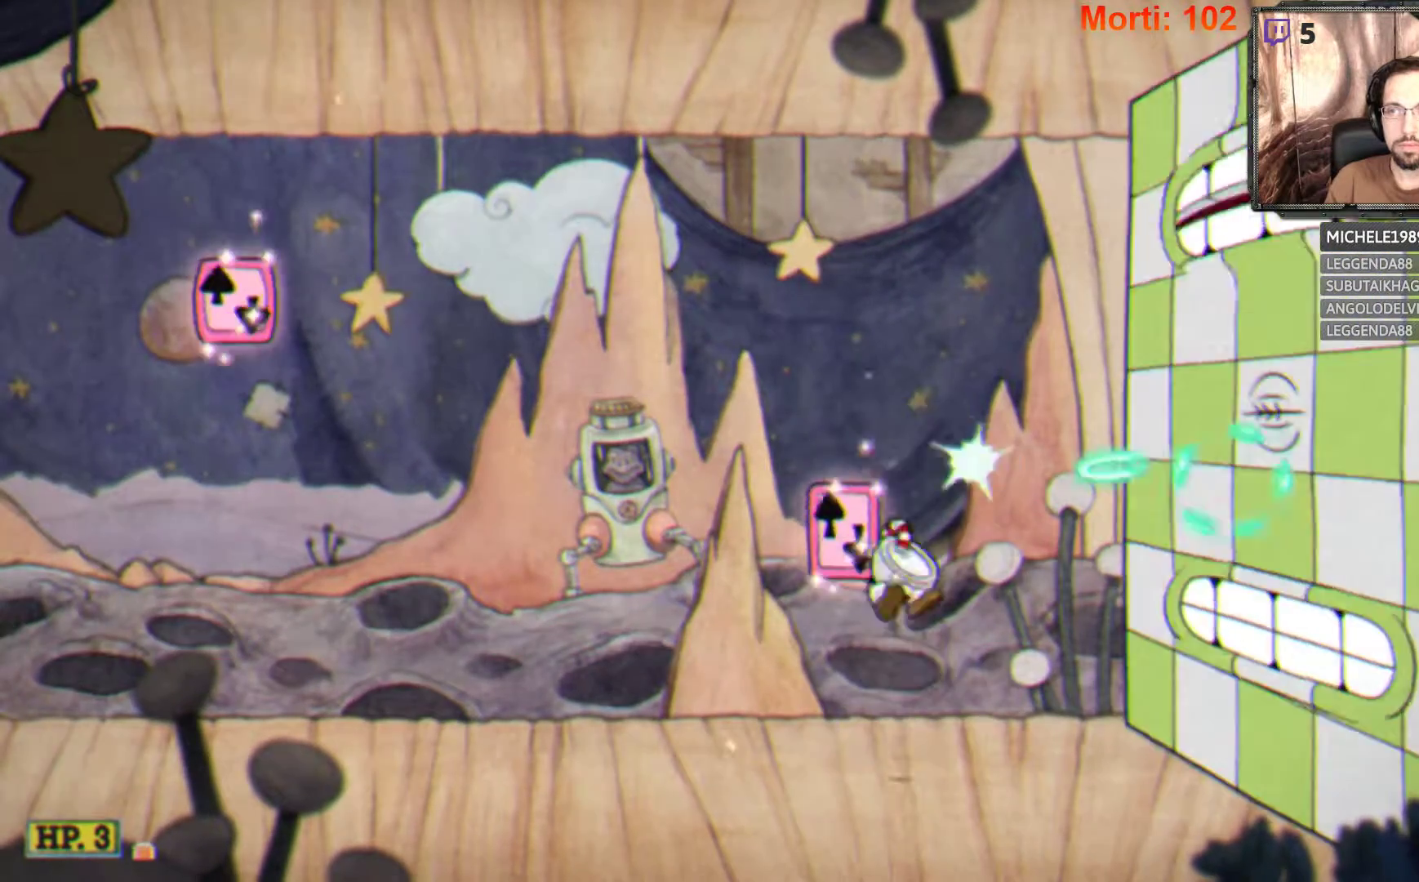
{"buttons": ["L2"], "left_stick": "center", "right_stick": "center", "events": [[233, "A", "down"], [433, "A", "up"]]}
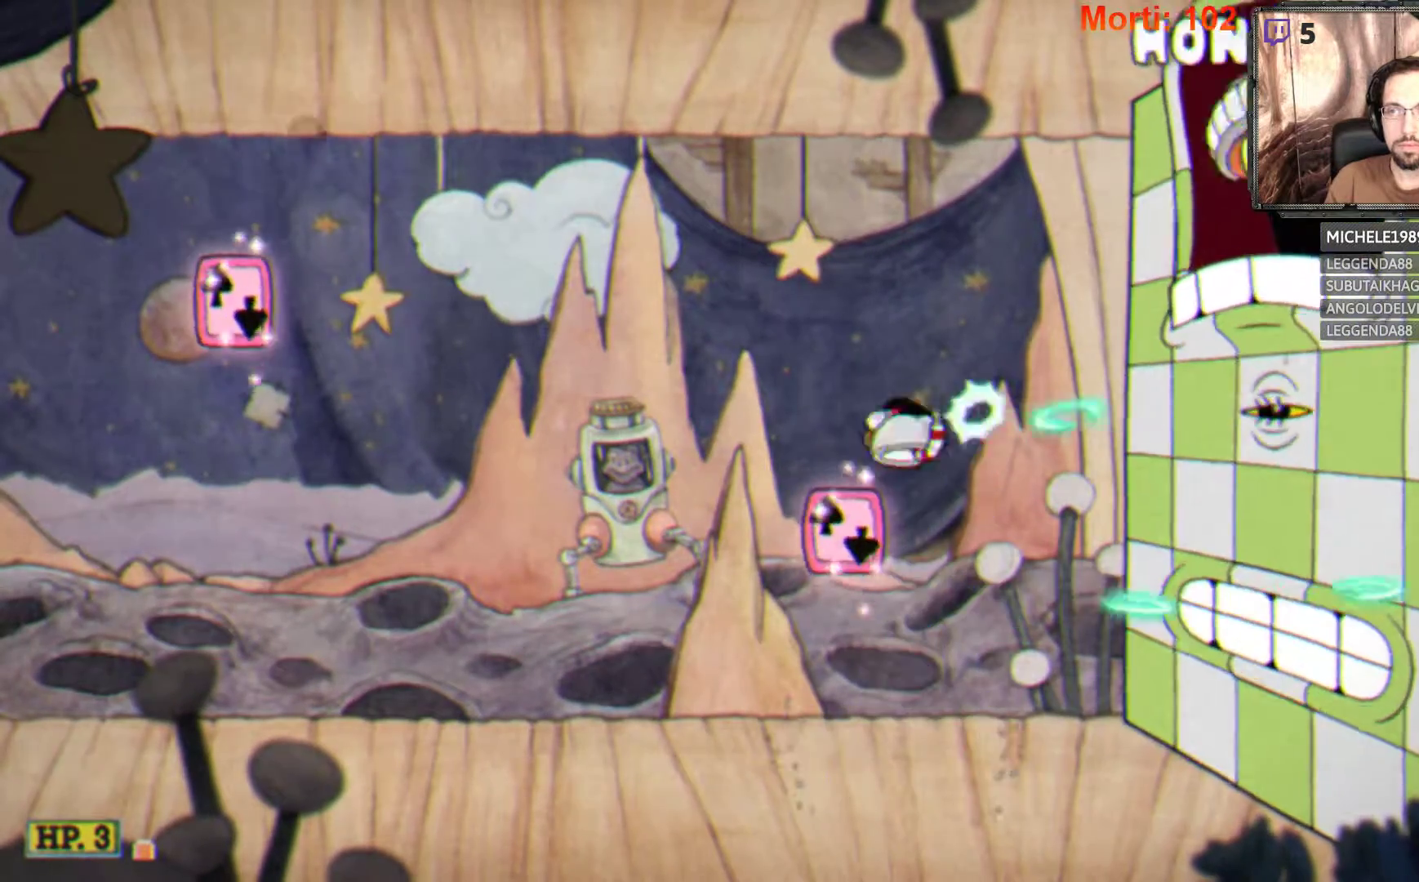
{"buttons": ["A", "L2"], "left_stick": "center", "right_stick": "center", "events": [[300, "A", "down"]]}
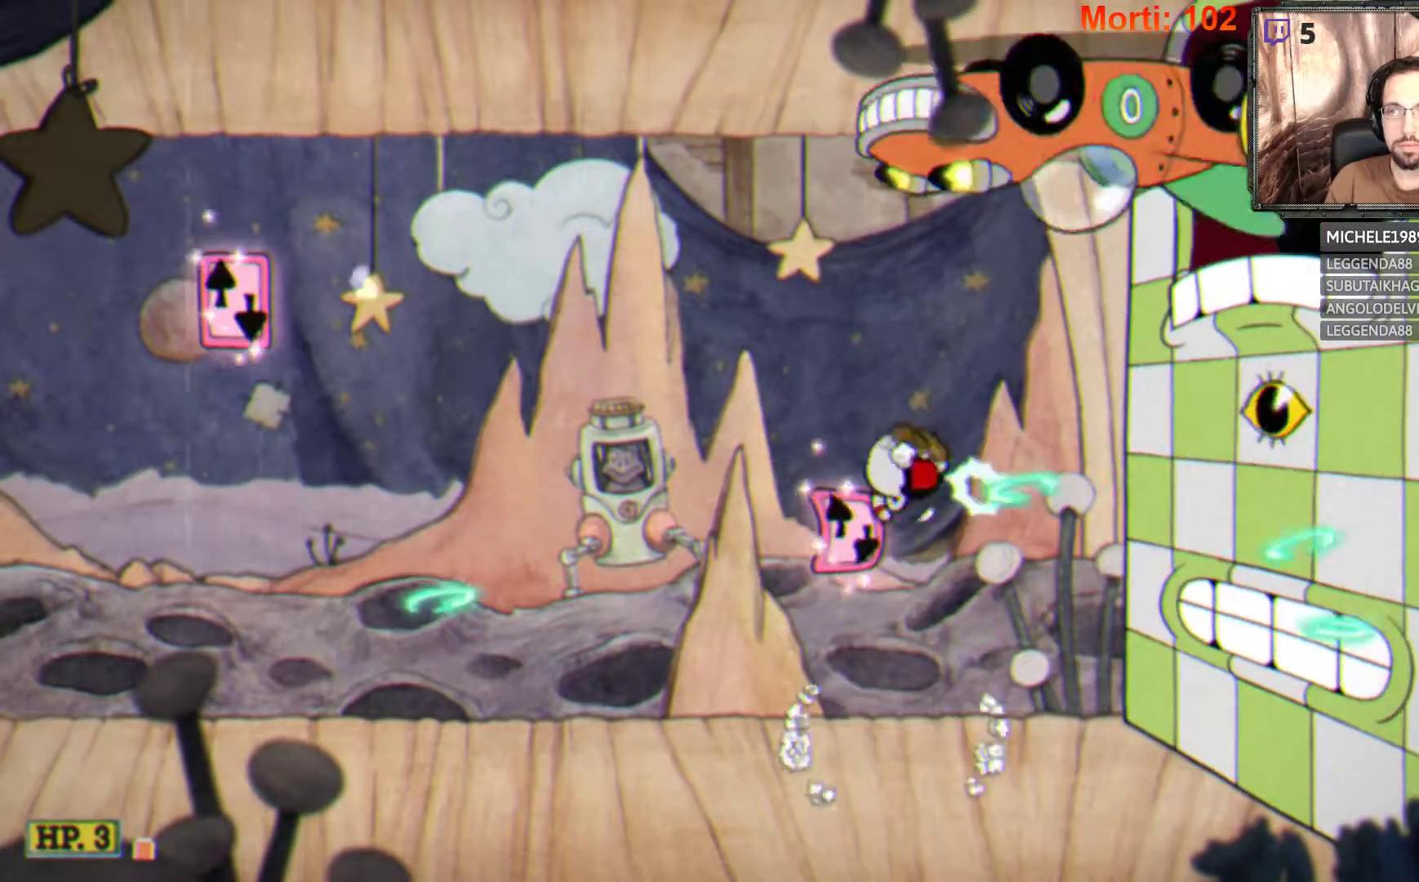
{"buttons": ["L2"], "left_stick": "center", "right_stick": "center", "events": [[133, "A", "up"]]}
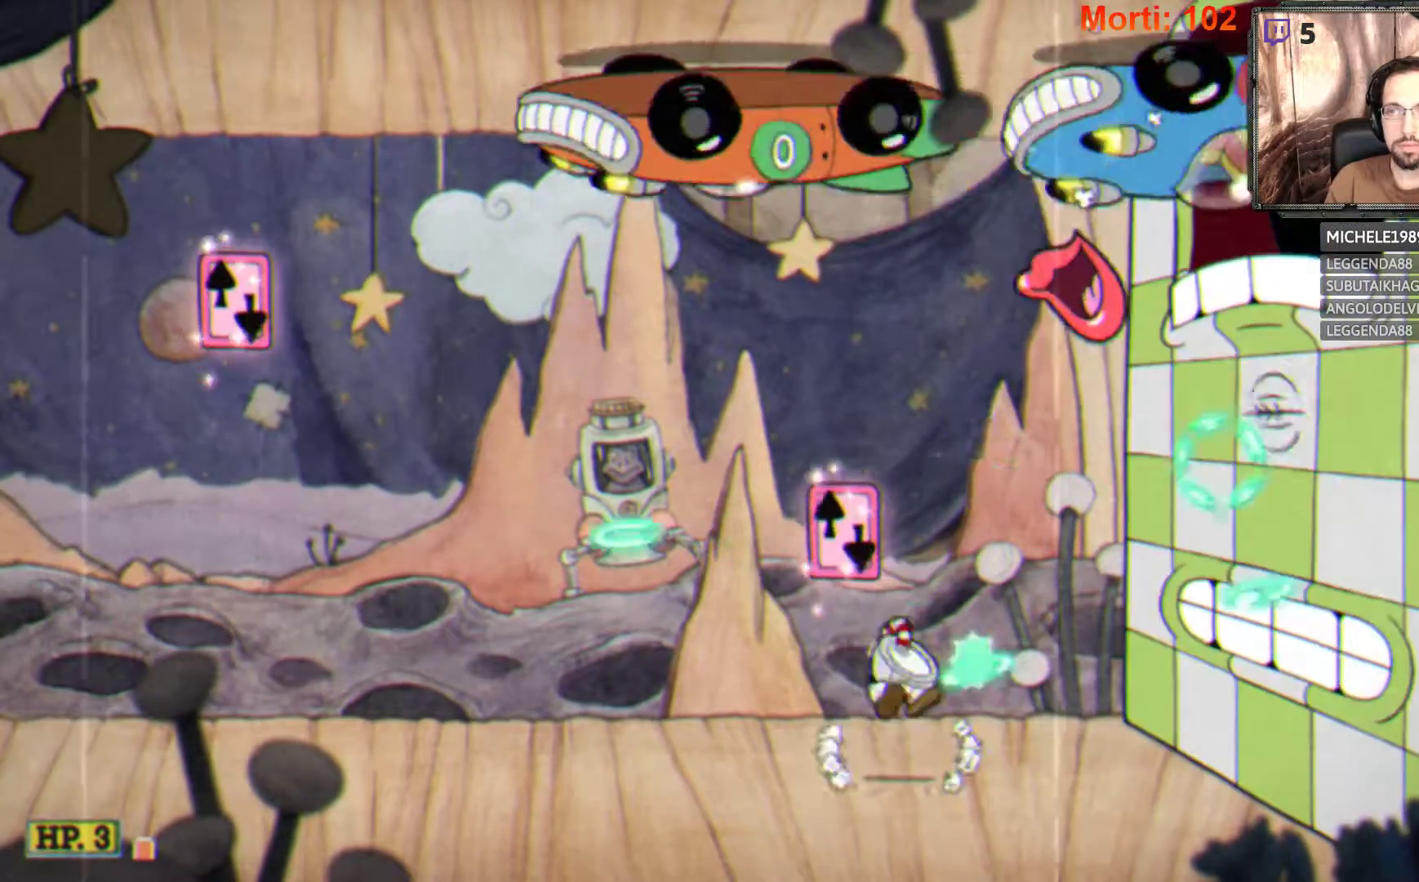
{"buttons": ["L2"], "left_stick": "left", "right_stick": "center", "events": [[167, "left_stick", "left"]]}
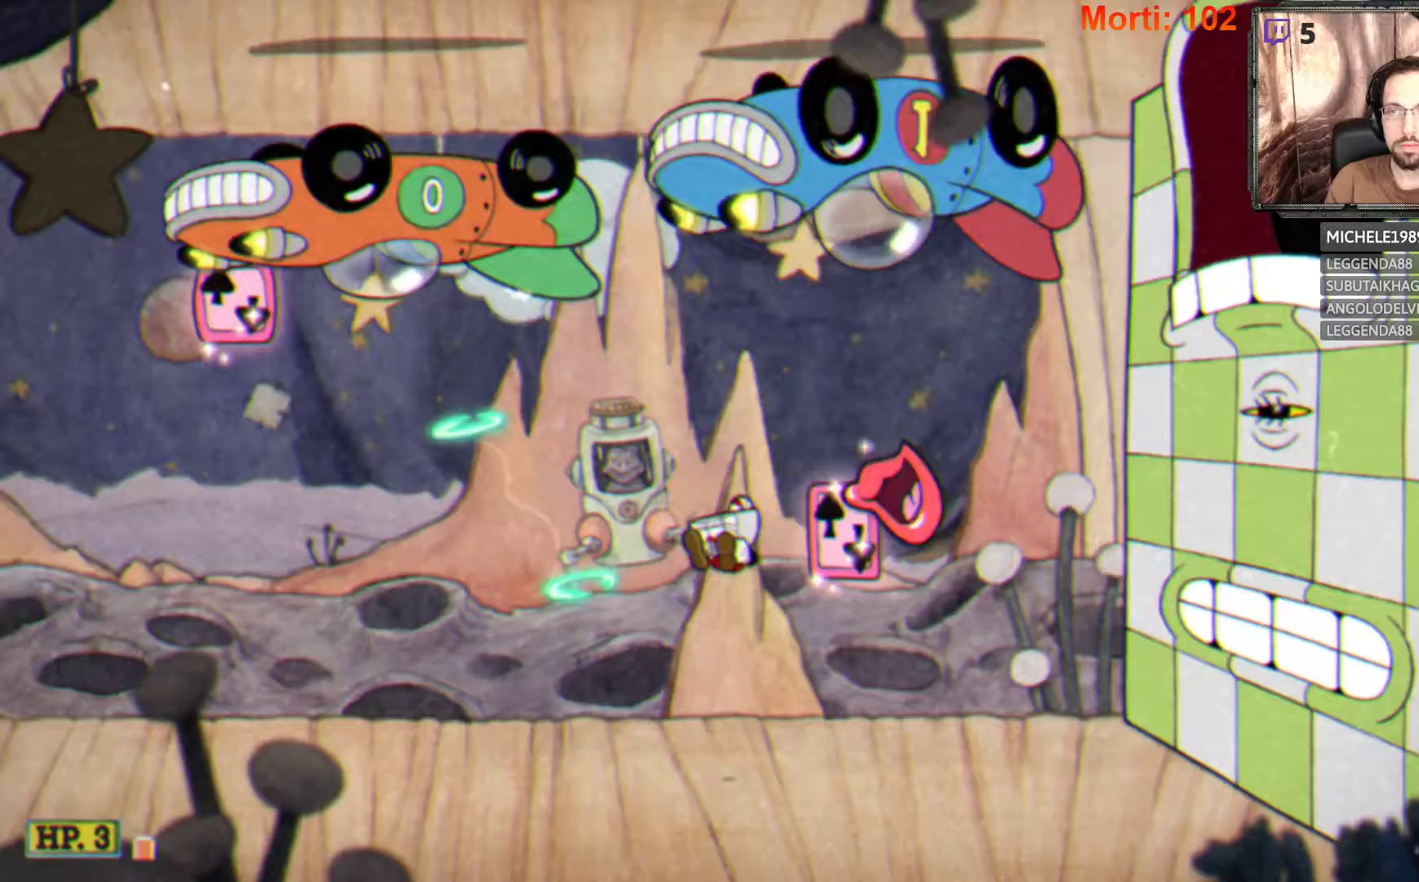
{"buttons": ["L2"], "left_stick": "right", "right_stick": "center", "events": [[233, "A", "down"], [367, "left_stick", "right"], [500, "A", "up"]]}
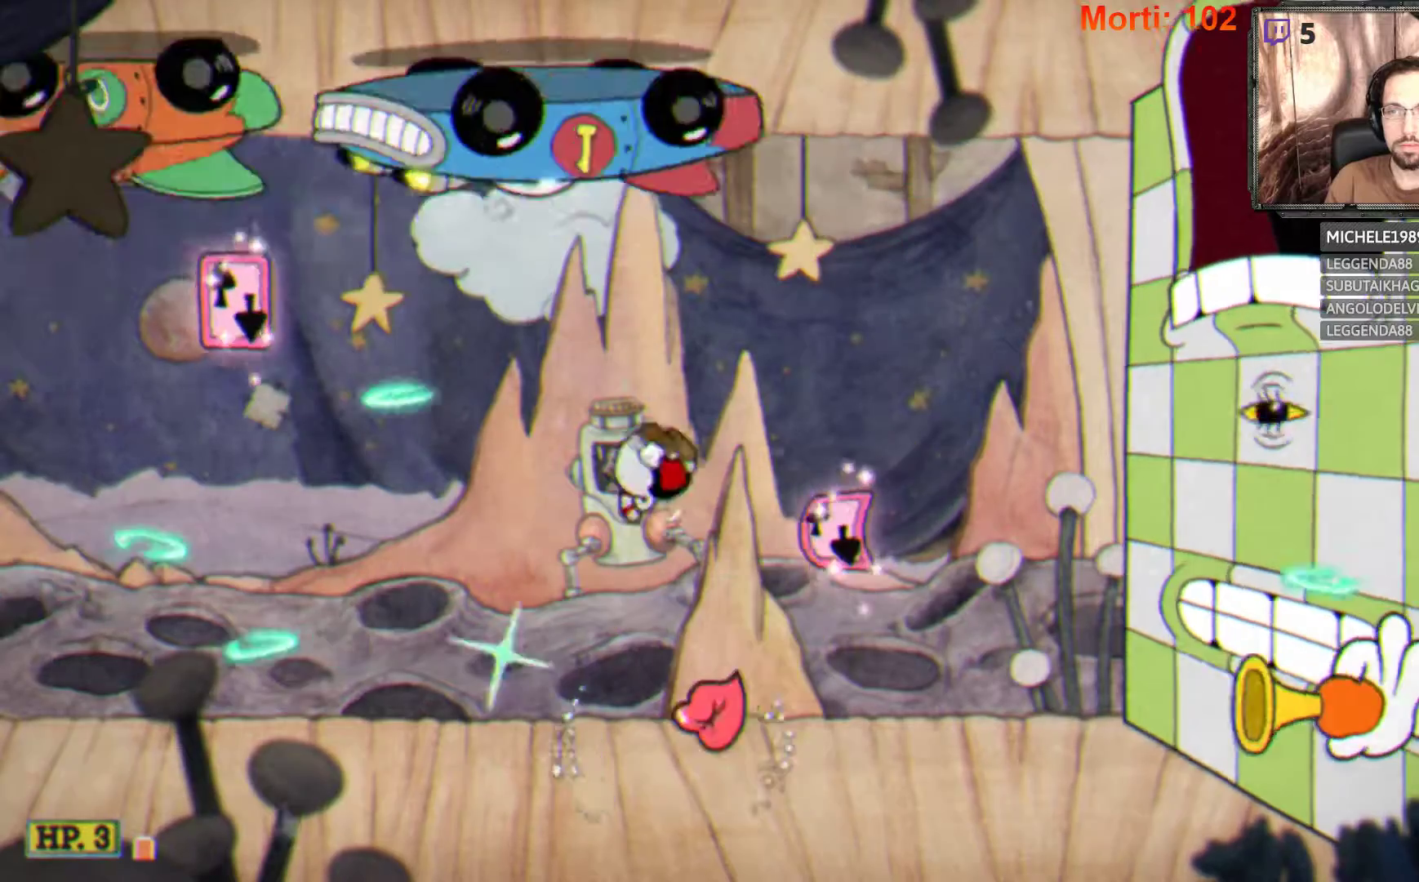
{"buttons": ["L2"], "left_stick": "left", "right_stick": "center", "events": [[267, "left_stick", "center"], [467, "left_stick", "left"]]}
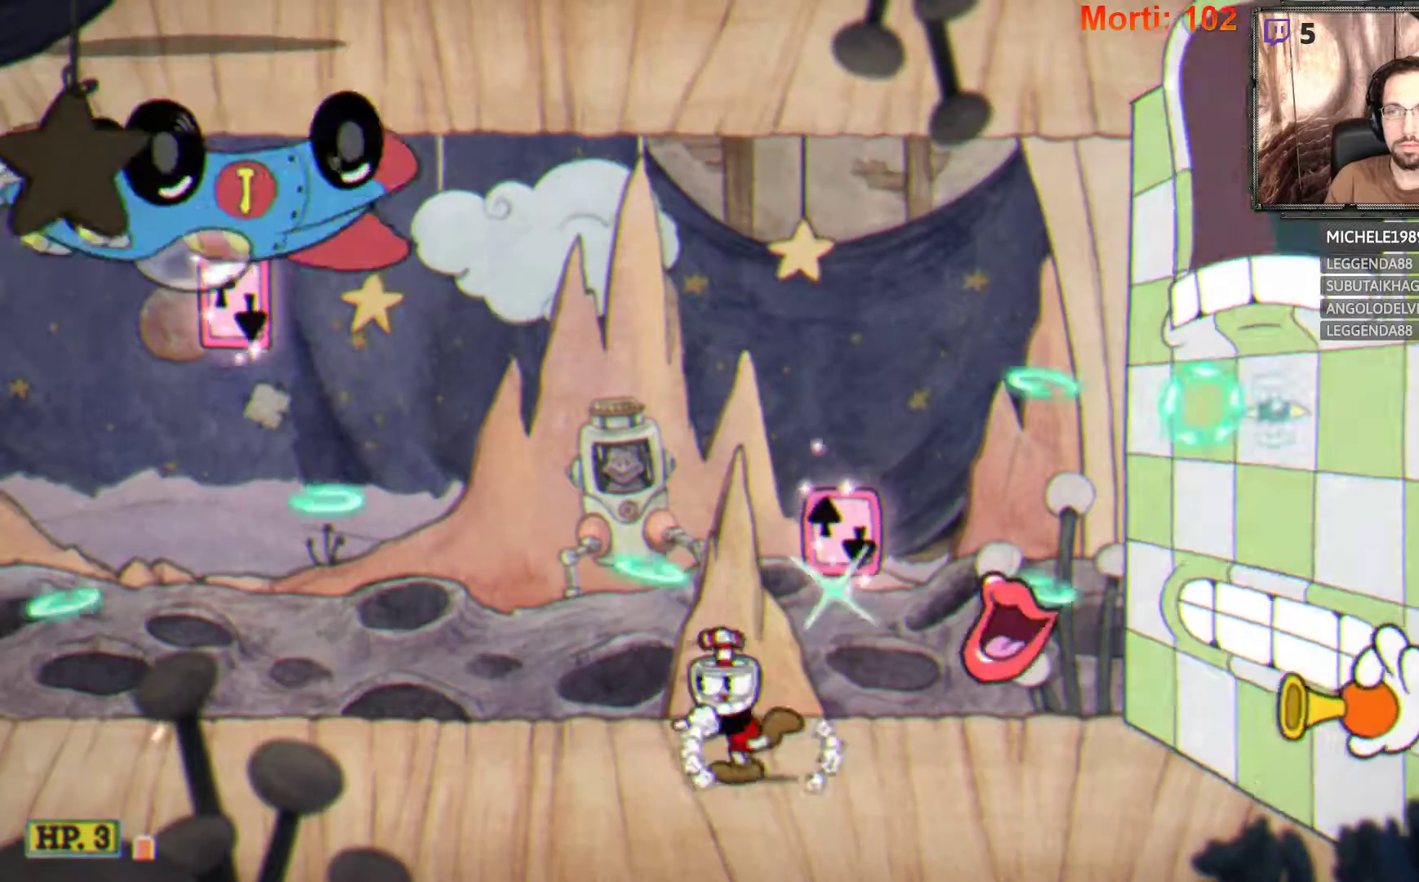
{"buttons": ["L2"], "left_stick": "right", "right_stick": "center", "events": [[100, "A", "down"], [167, "left_stick", "right"], [467, "A", "up"]]}
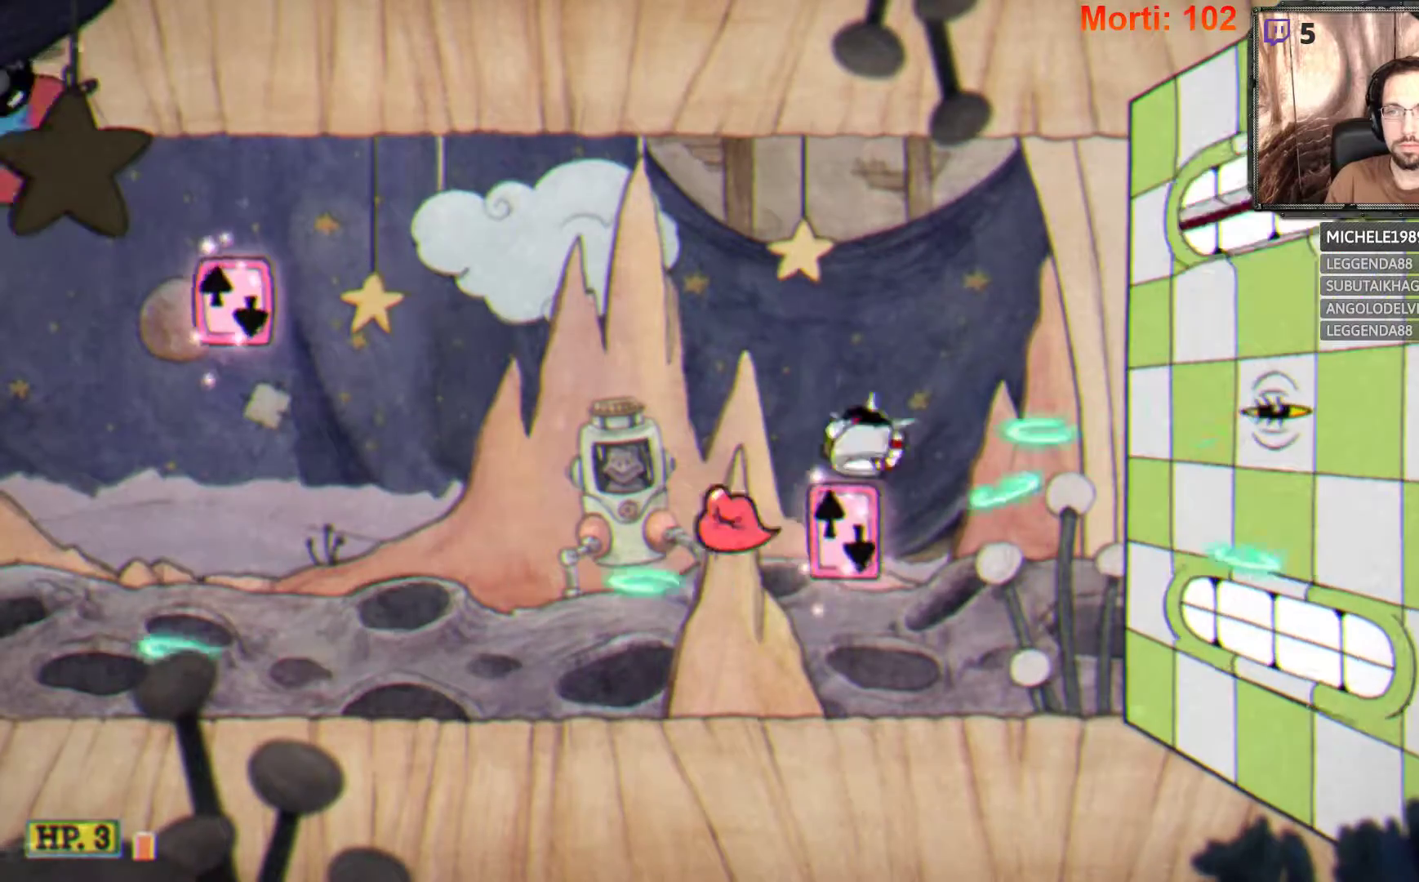
{"buttons": ["L2"], "left_stick": "center", "right_stick": "center", "events": [[200, "left_stick", "left"], [333, "left_stick", "center"], [367, "A", "down"], [500, "A", "up"]]}
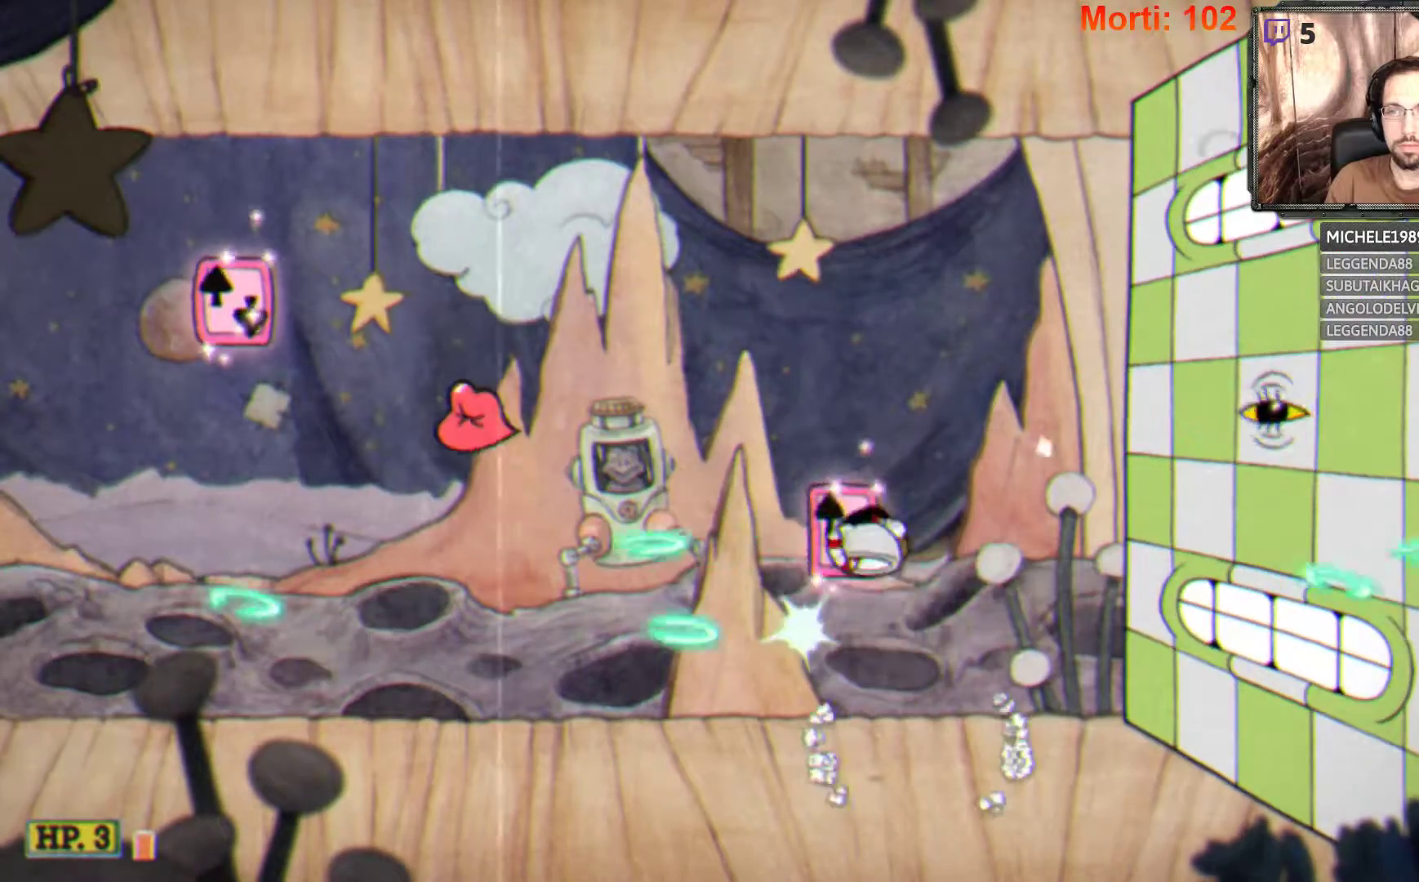
{"buttons": ["L2"], "left_stick": "right", "right_stick": "center", "events": [[67, "A", "down"], [133, "A", "up"], [400, "left_stick", "right"]]}